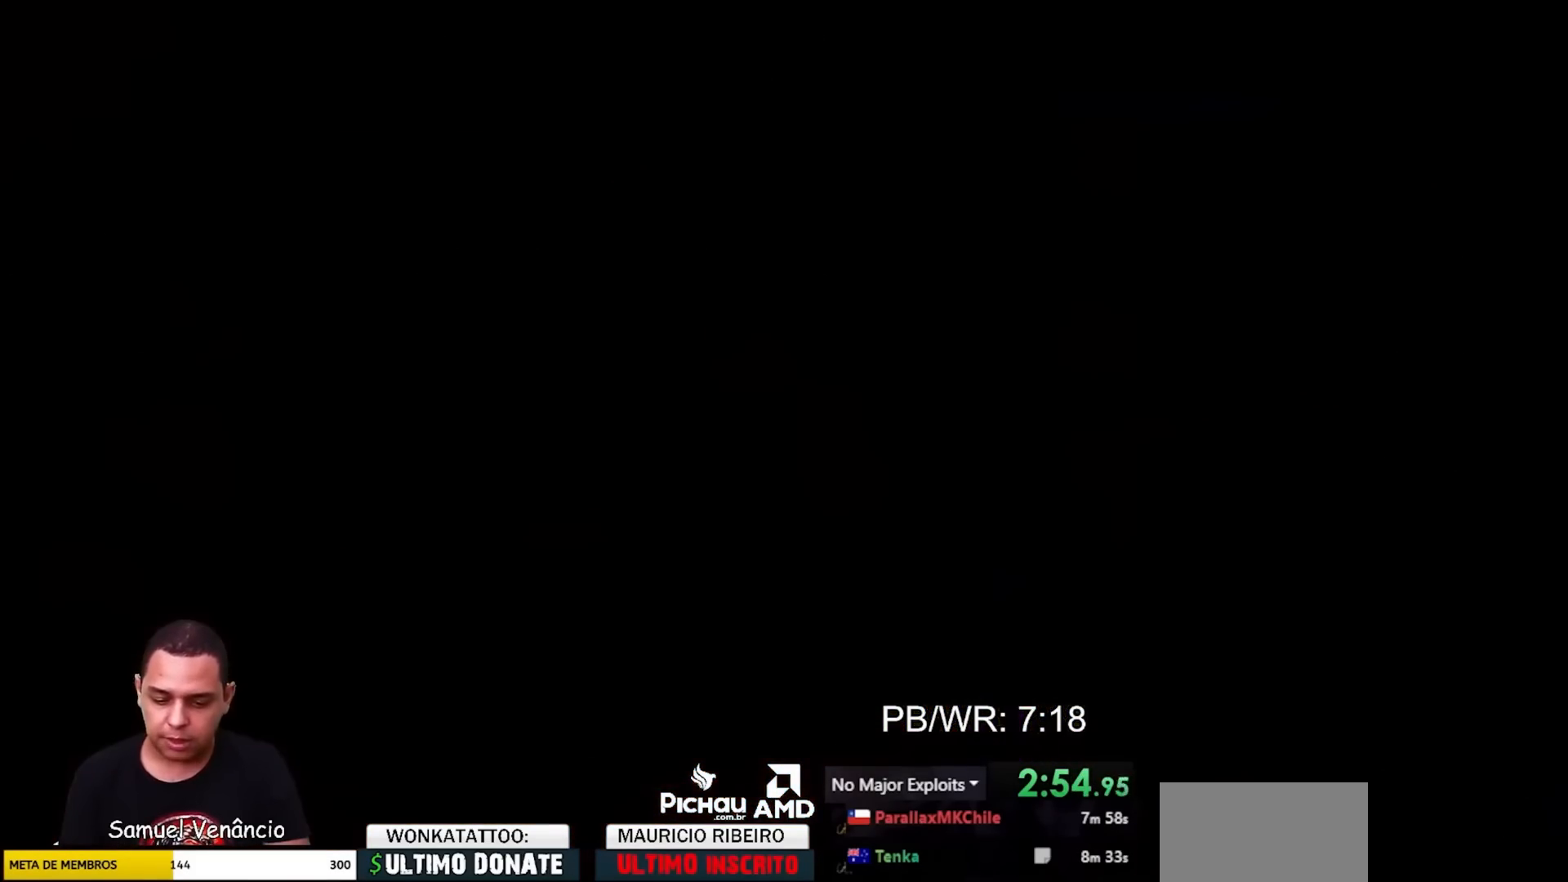
Gameplay with a controller (arcade stick); each line is a JSON object with the inputs held at the frame after it. "events" lists button and stick changes between this image and that frame as [ms after this image, input, new state], when the widget could be followed in between. Not read: L2 L3 R3 other_buttons.
{"buttons": [], "events": []}
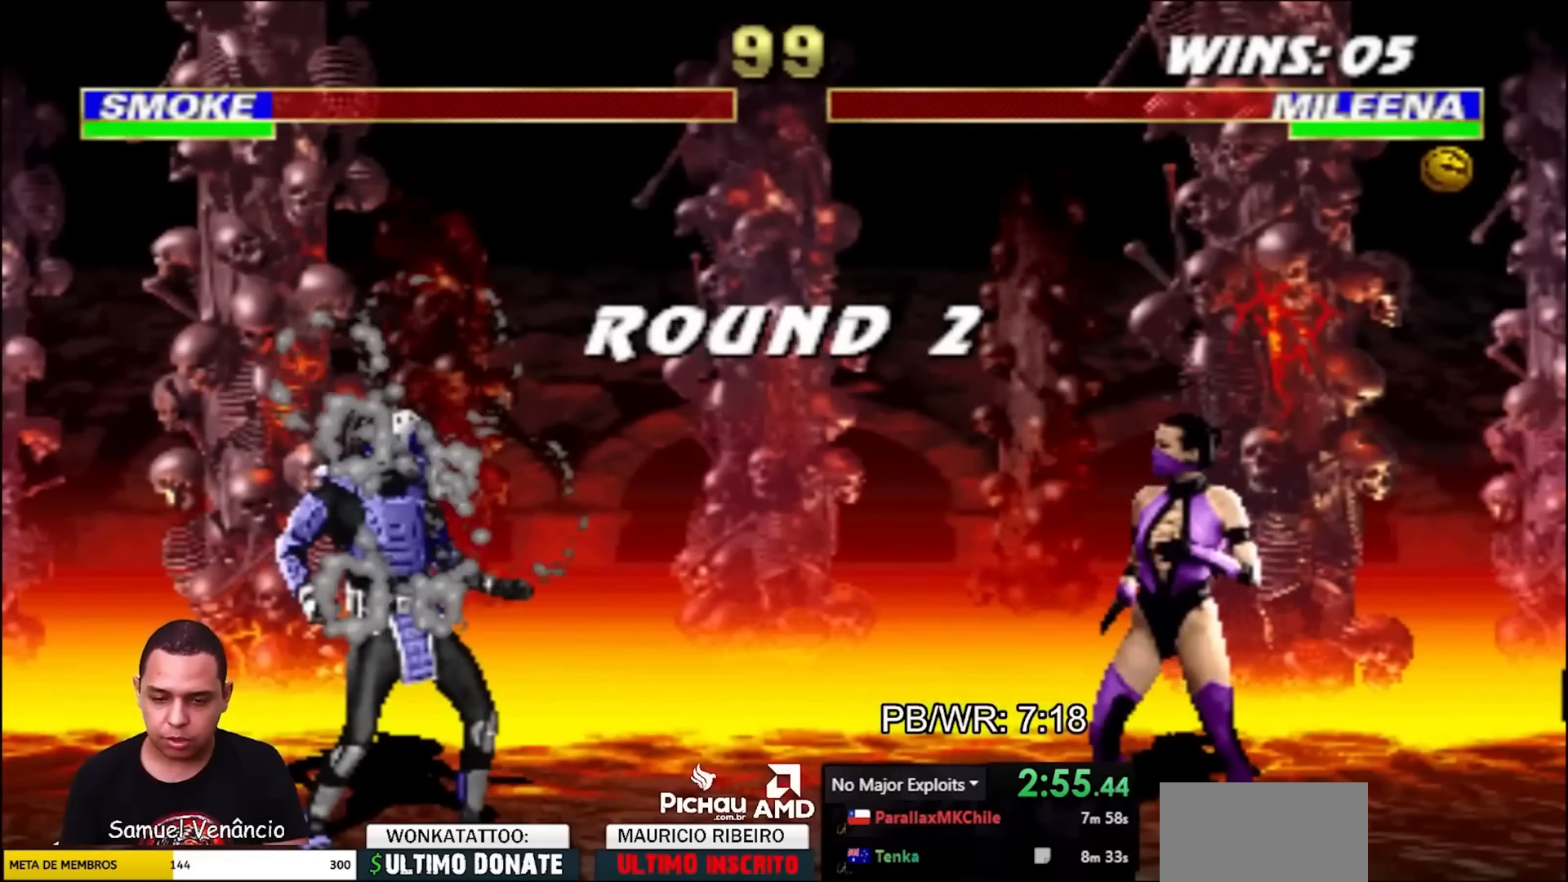
{"buttons": [], "events": []}
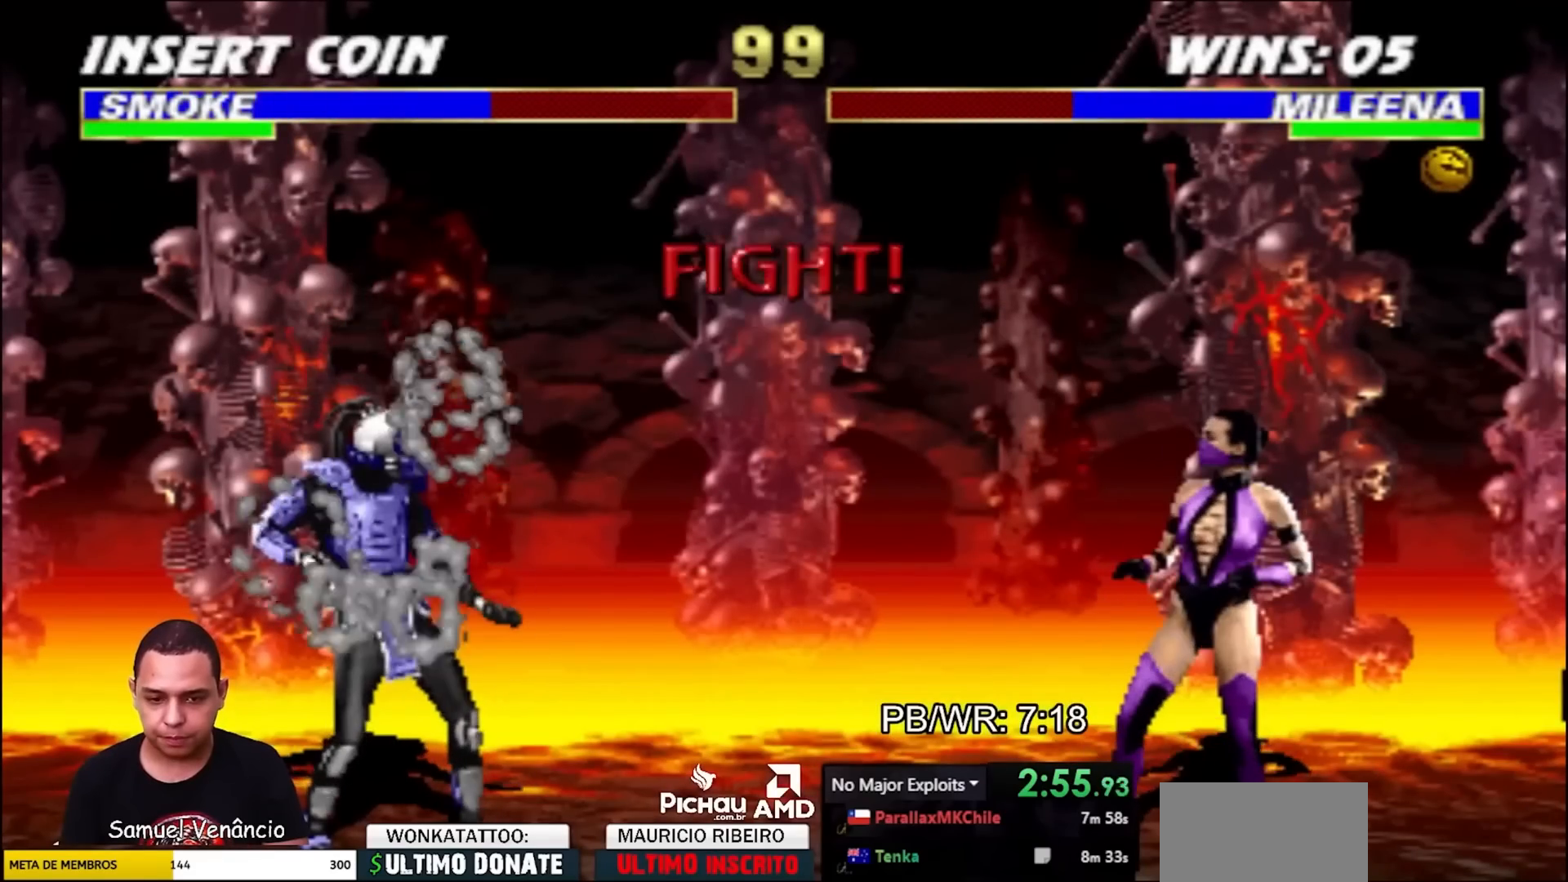
{"buttons": [], "events": []}
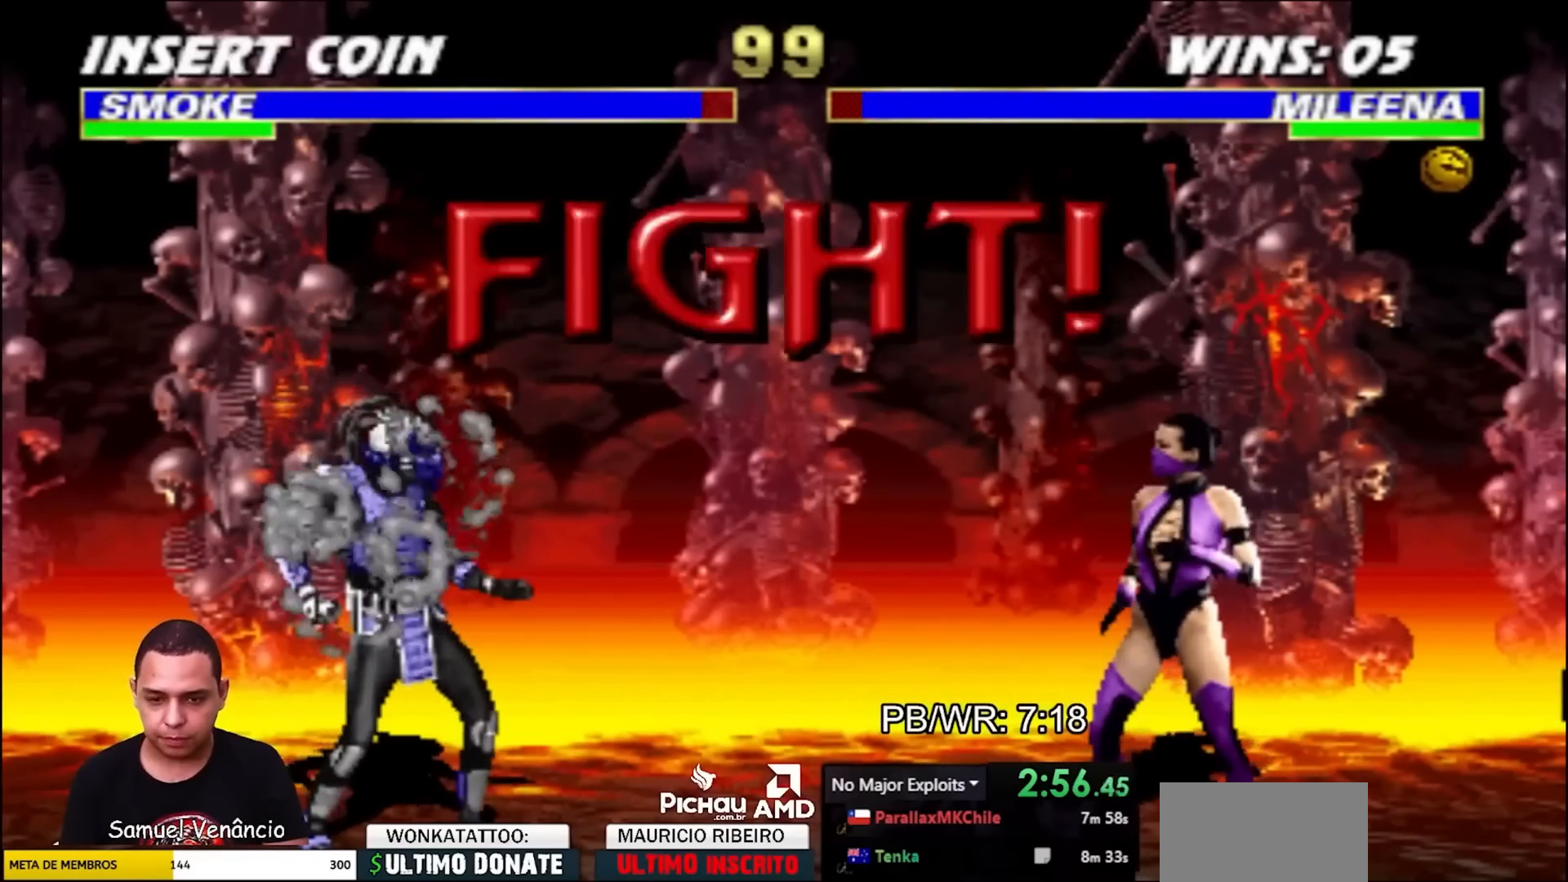
{"buttons": ["R1", "DPAD_DOWN", "DPAD_RIGHT"], "events": [[267, "R2", "down"], [300, "DPAD_LEFT", "down"], [400, "CROSS", "down"], [400, "R2", "up"], [433, "DPAD_DOWN", "down"], [450, "DPAD_LEFT", "up"], [450, "DPAD_RIGHT", "down"], [467, "R1", "down"], [483, "CROSS", "up"]]}
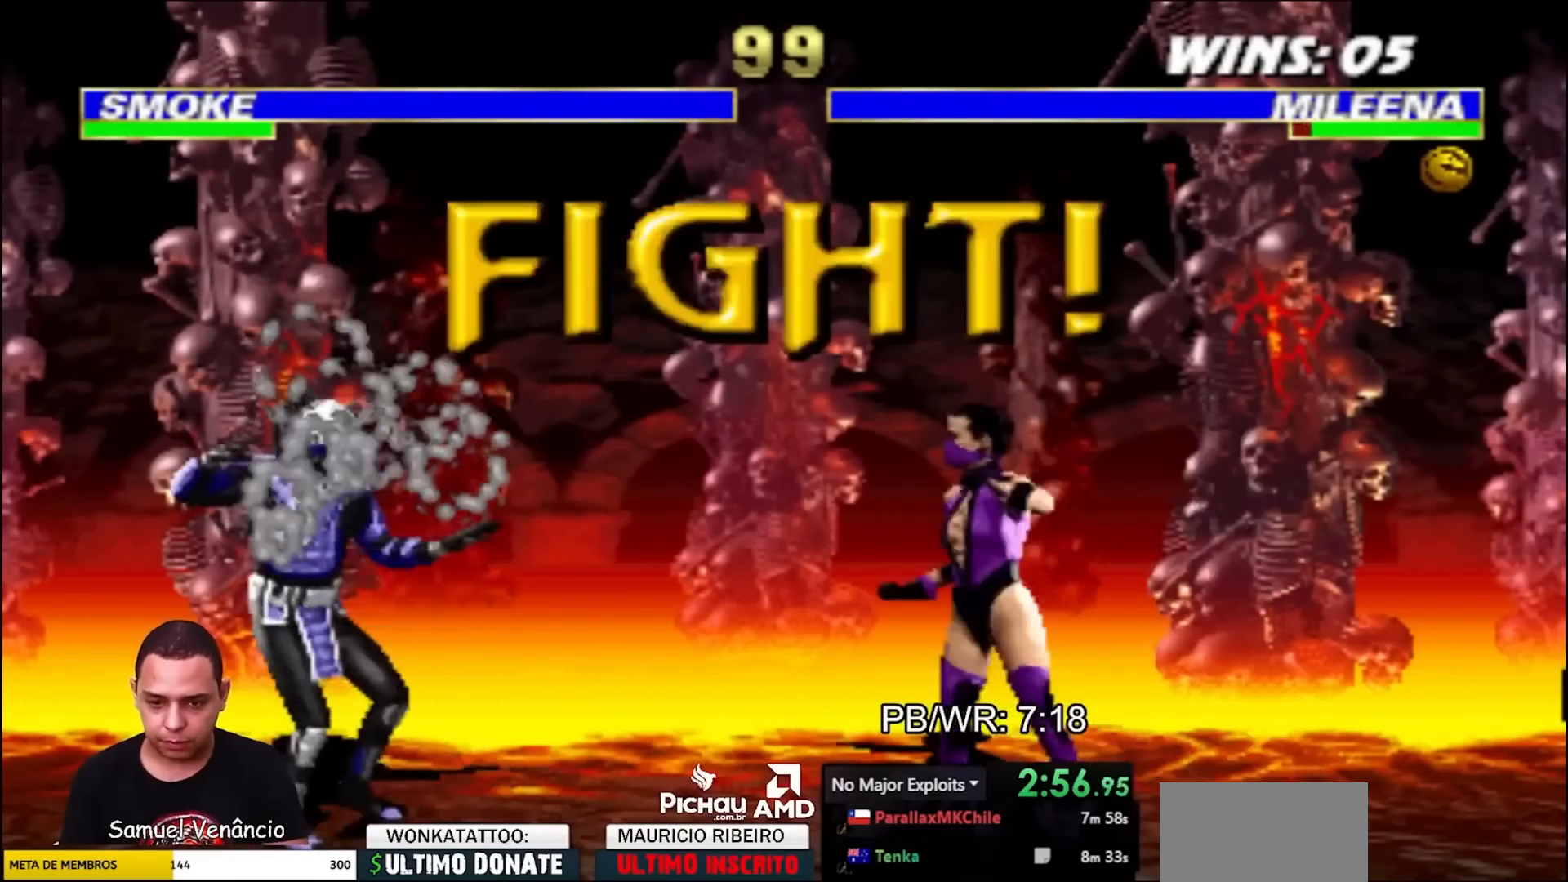
{"buttons": ["R2", "DPAD_LEFT"], "events": [[33, "CROSS", "down"], [67, "DPAD_RIGHT", "up"], [150, "CROSS", "up"], [150, "DPAD_RIGHT", "down"], [167, "R1", "up"], [200, "DPAD_DOWN", "up"], [233, "DPAD_RIGHT", "up"], [500, "DPAD_LEFT", "down"], [500, "R2", "down"]]}
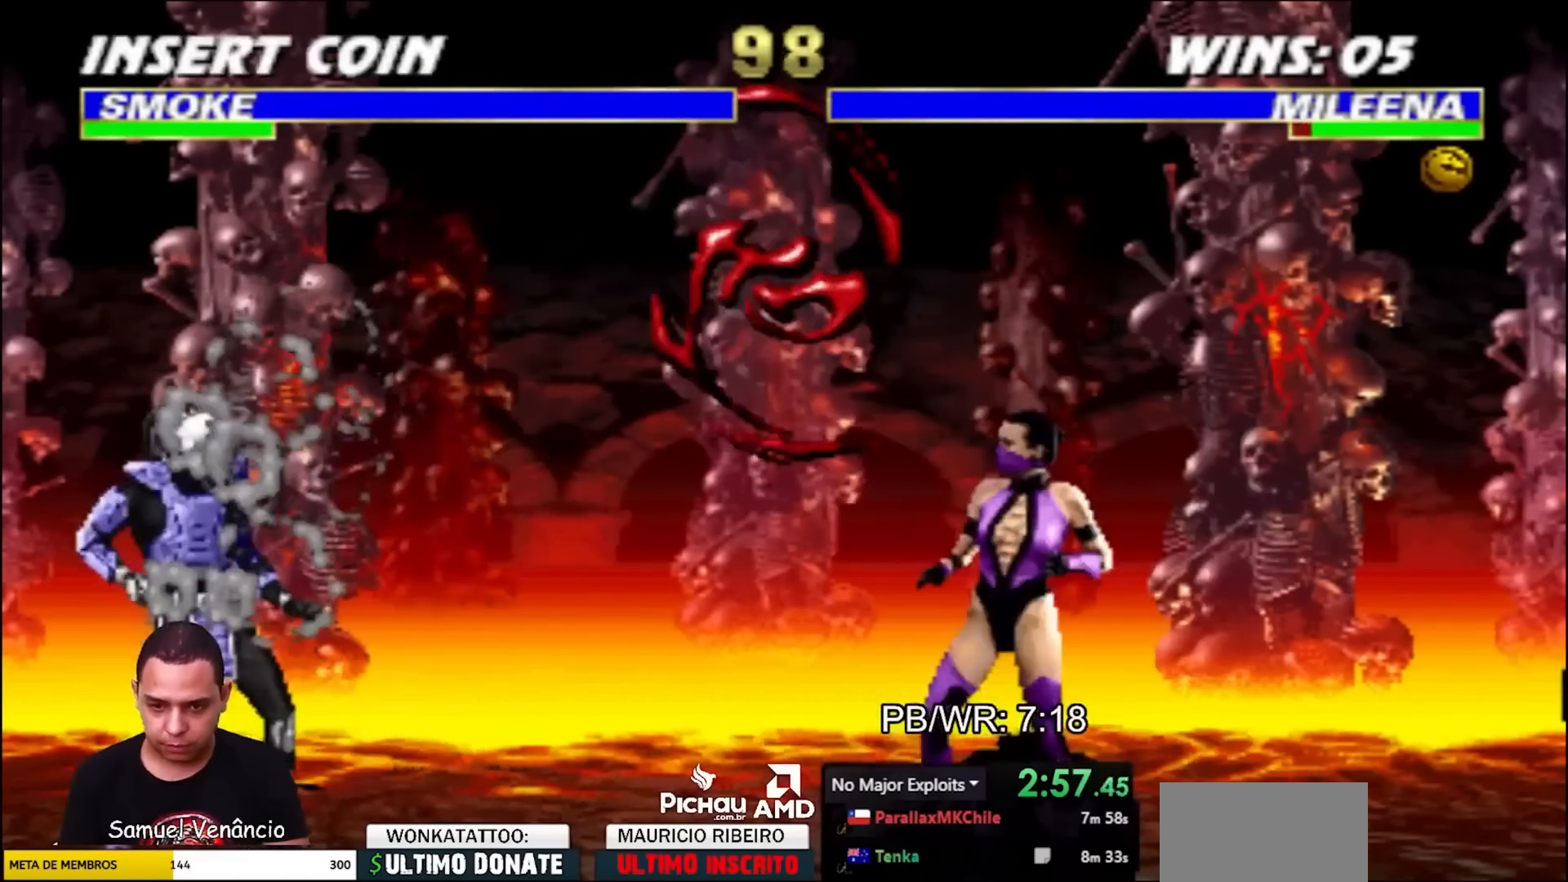
{"buttons": ["R1", "DPAD_DOWN", "DPAD_RIGHT"], "events": [[217, "R2", "up"], [233, "CROSS", "down"], [267, "DPAD_DOWN", "down"], [267, "DPAD_LEFT", "up"], [283, "DPAD_RIGHT", "down"], [283, "R1", "down"], [300, "CROSS", "up"], [367, "CROSS", "down"], [367, "DPAD_RIGHT", "up"], [433, "DPAD_RIGHT", "down"], [450, "CROSS", "up"]]}
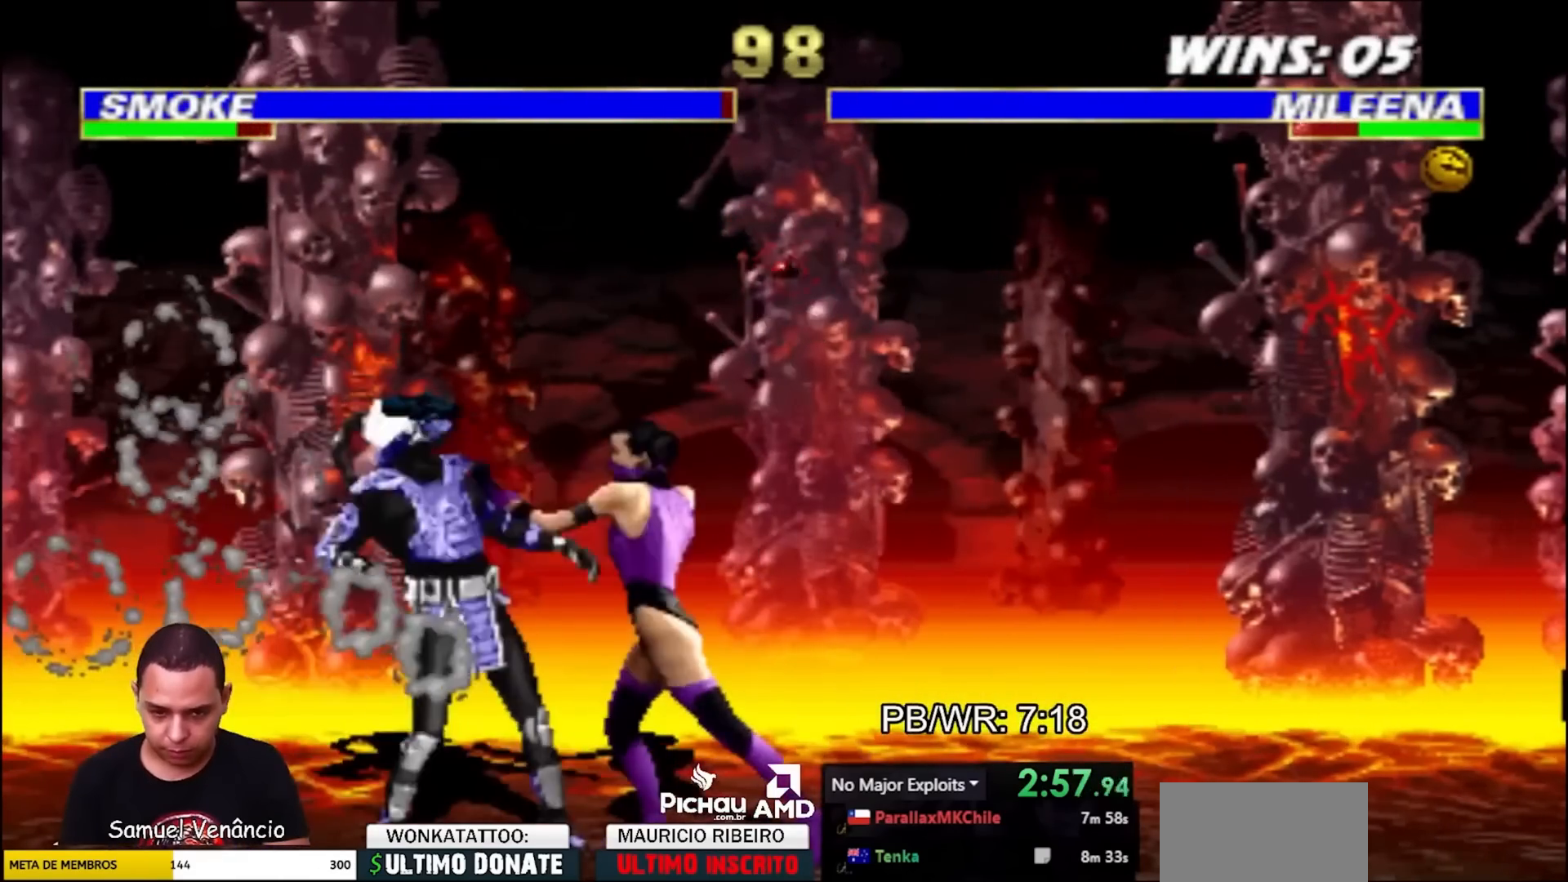
{"buttons": ["DPAD_RIGHT"], "events": [[17, "CROSS", "down"], [33, "DPAD_RIGHT", "up"], [117, "CROSS", "up"], [117, "DPAD_RIGHT", "down"], [150, "CROSS", "down"], [233, "CROSS", "up"], [250, "DPAD_RIGHT", "up"], [300, "CROSS", "down"], [333, "DPAD_DOWN", "up"], [350, "CROSS", "up"], [383, "R1", "up"], [467, "DPAD_RIGHT", "down"]]}
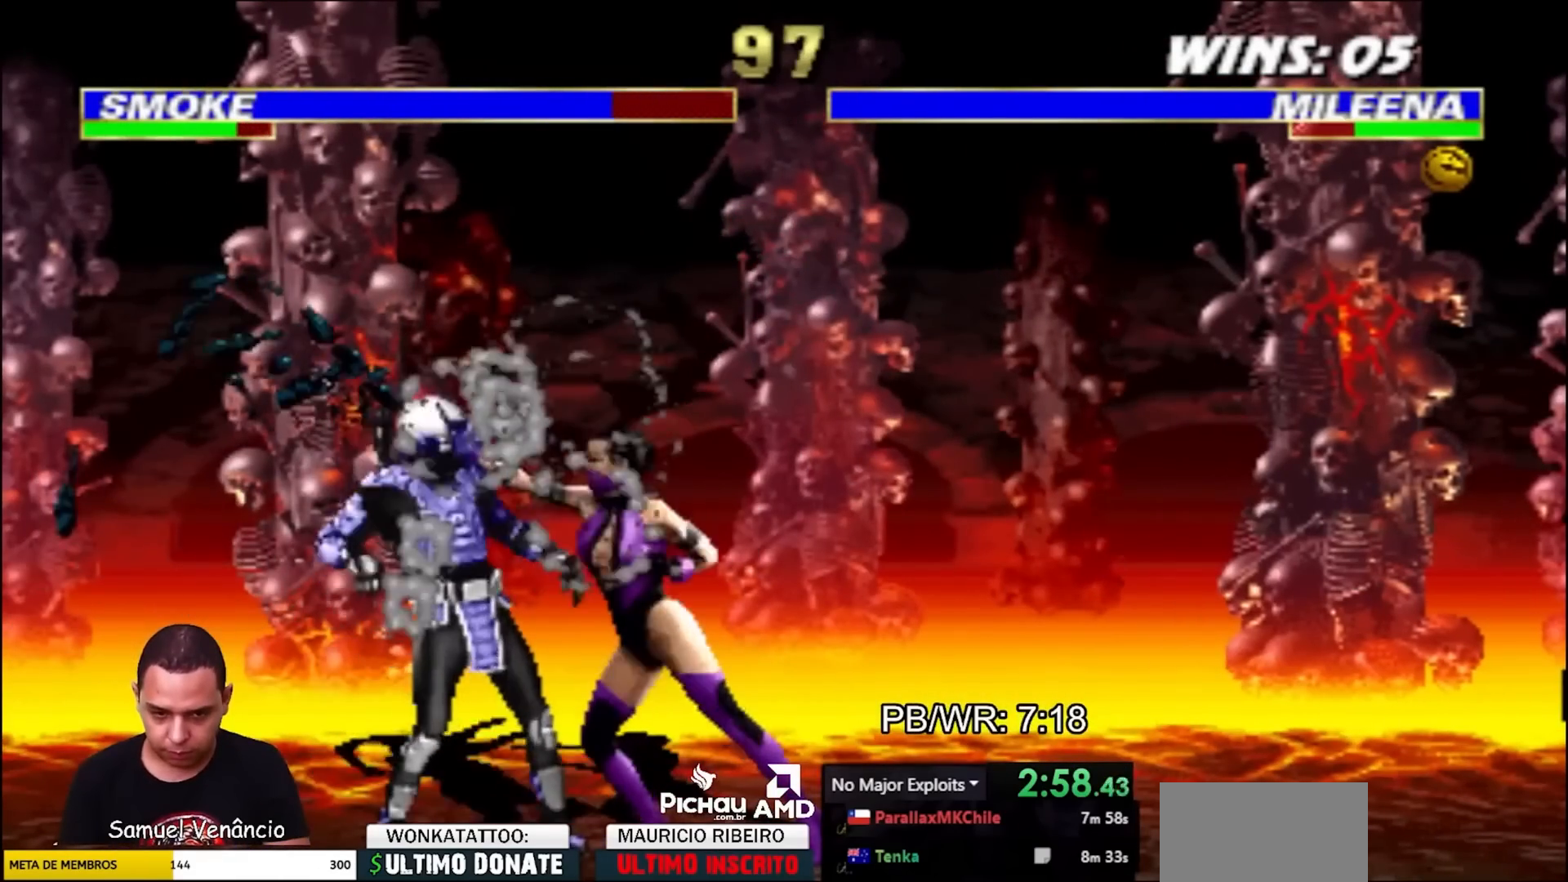
{"buttons": [], "events": [[33, "DPAD_RIGHT", "up"], [100, "DPAD_RIGHT", "down"], [150, "DPAD_DOWN", "down"], [200, "DPAD_RIGHT", "up"], [267, "DPAD_DOWN", "up"], [283, "SQUARE", "down"], [467, "SQUARE", "up"]]}
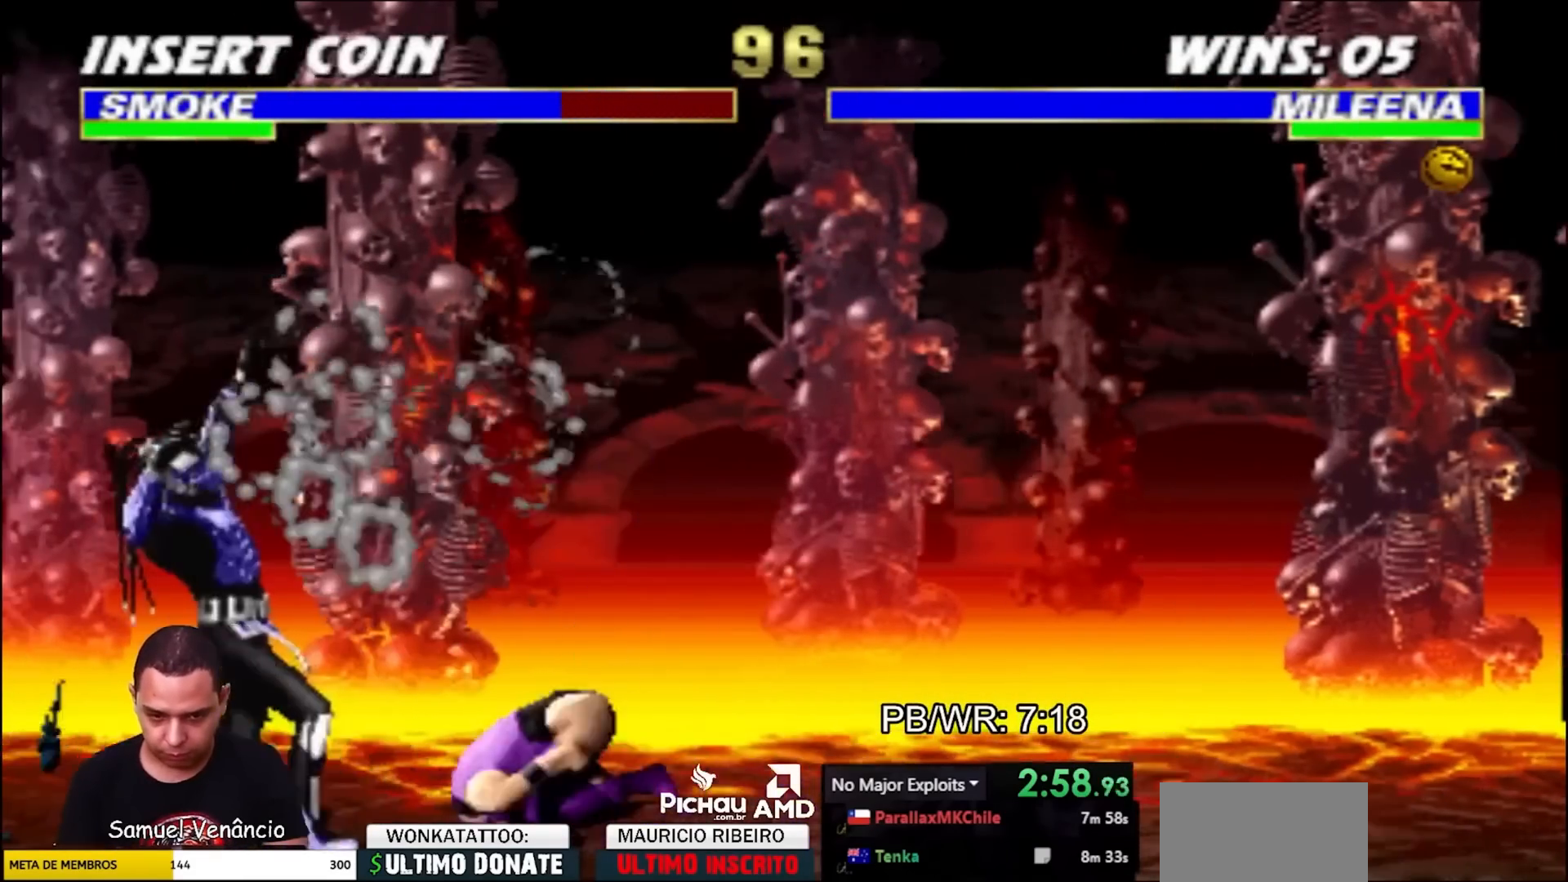
{"buttons": ["R2", "DPAD_RIGHT"], "events": [[50, "DPAD_RIGHT", "down"], [100, "R2", "down"]]}
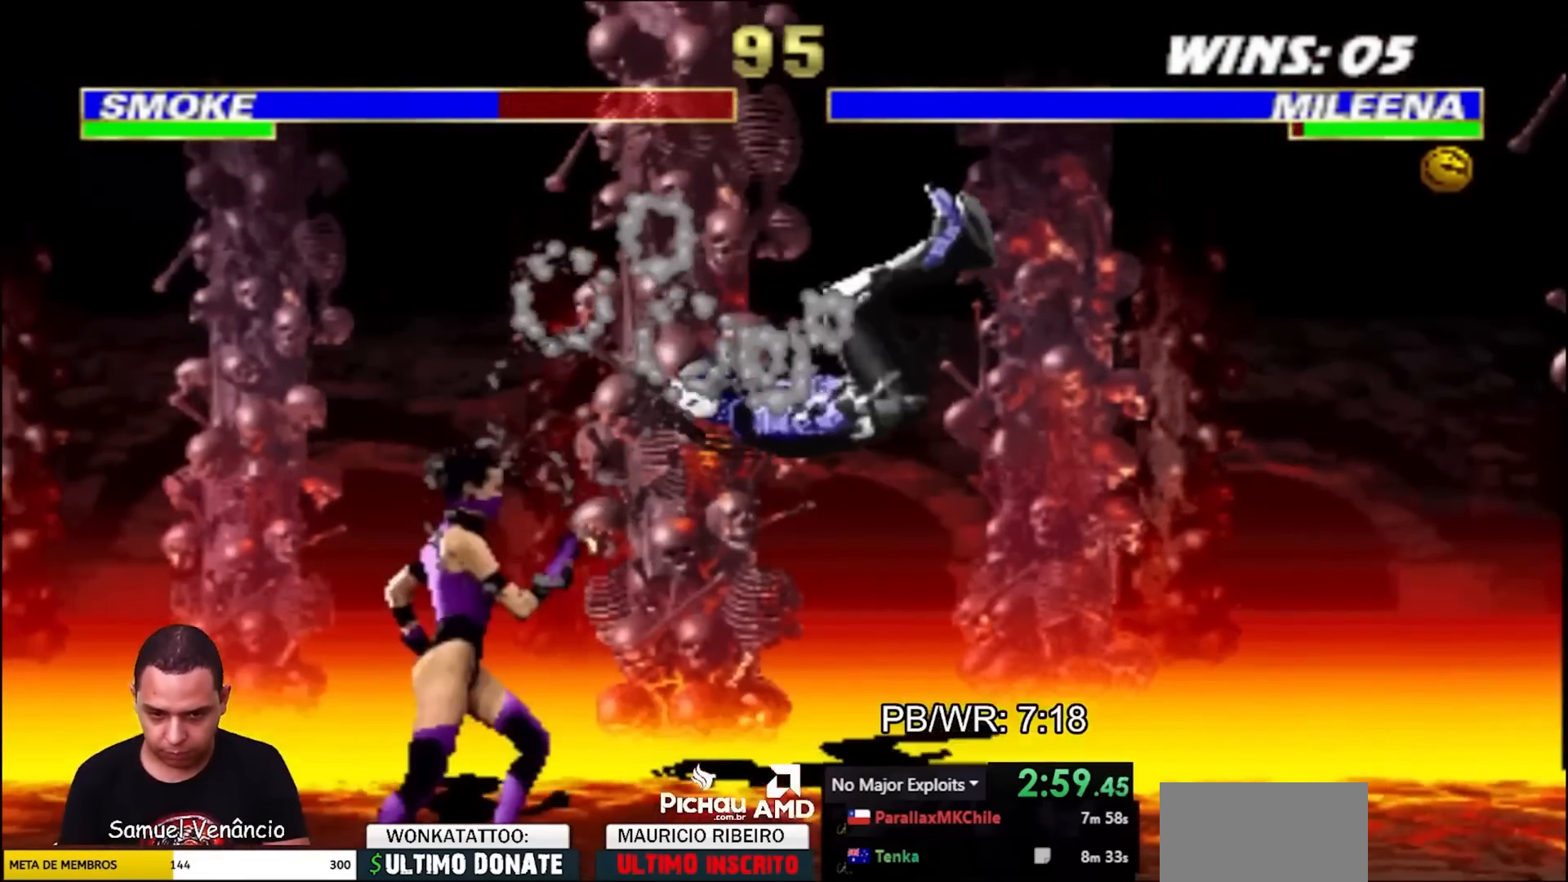
{"buttons": [], "events": [[50, "DPAD_UP", "down"], [50, "R2", "up"], [50, "TRIANGLE", "down"], [133, "DPAD_RIGHT", "up"], [183, "DPAD_UP", "up"], [200, "TRIANGLE", "up"]]}
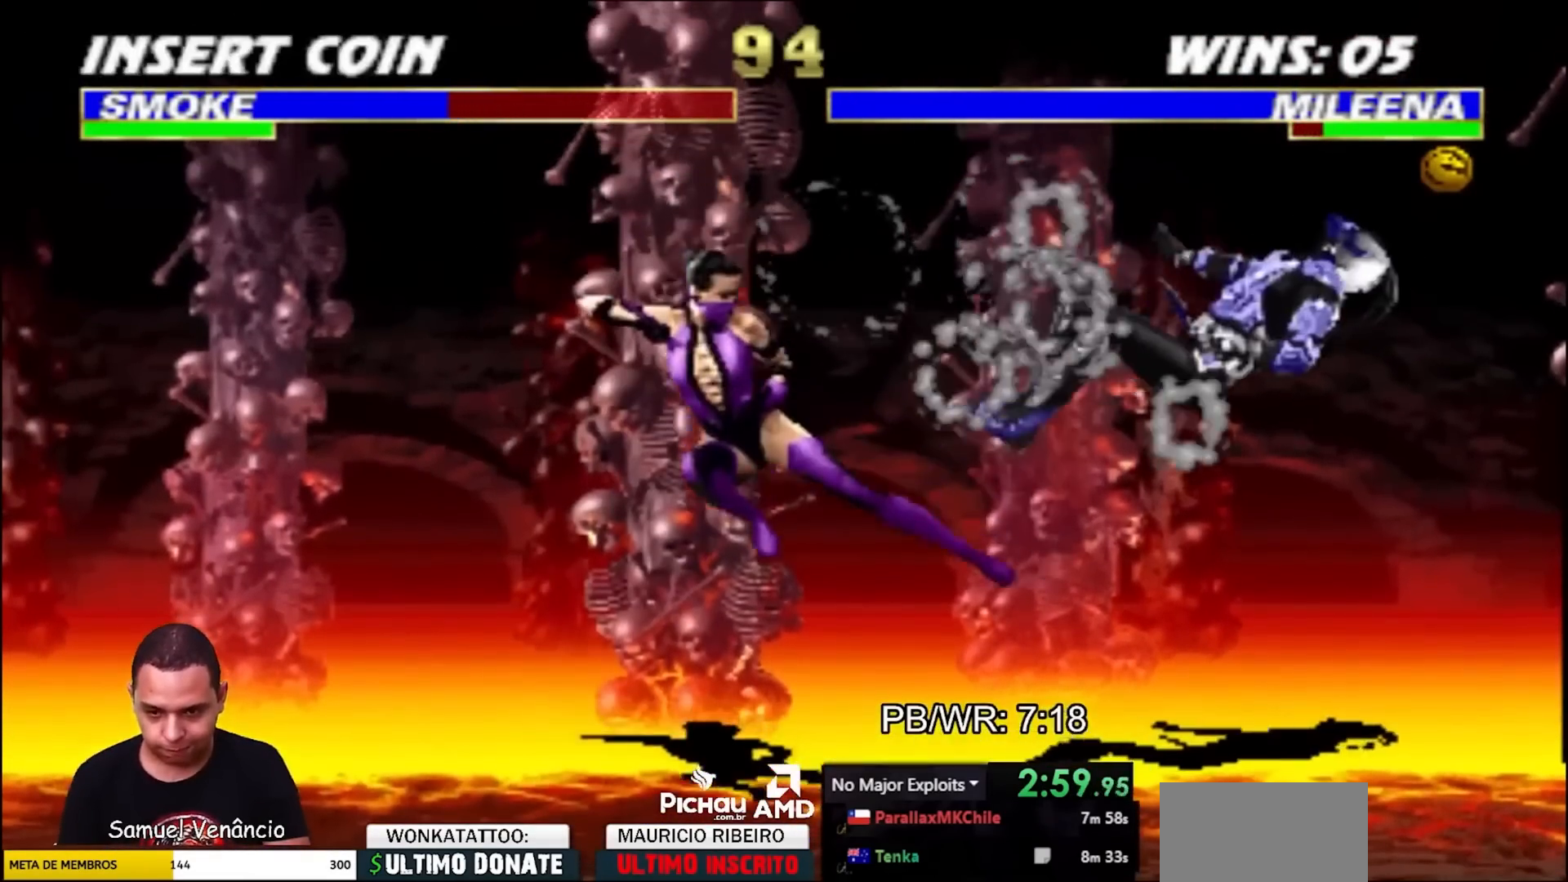
{"buttons": [], "events": [[17, "R2", "down"], [50, "DPAD_RIGHT", "down"], [167, "DPAD_UP", "down"], [183, "R2", "up"], [267, "DPAD_RIGHT", "up"], [283, "DPAD_UP", "up"]]}
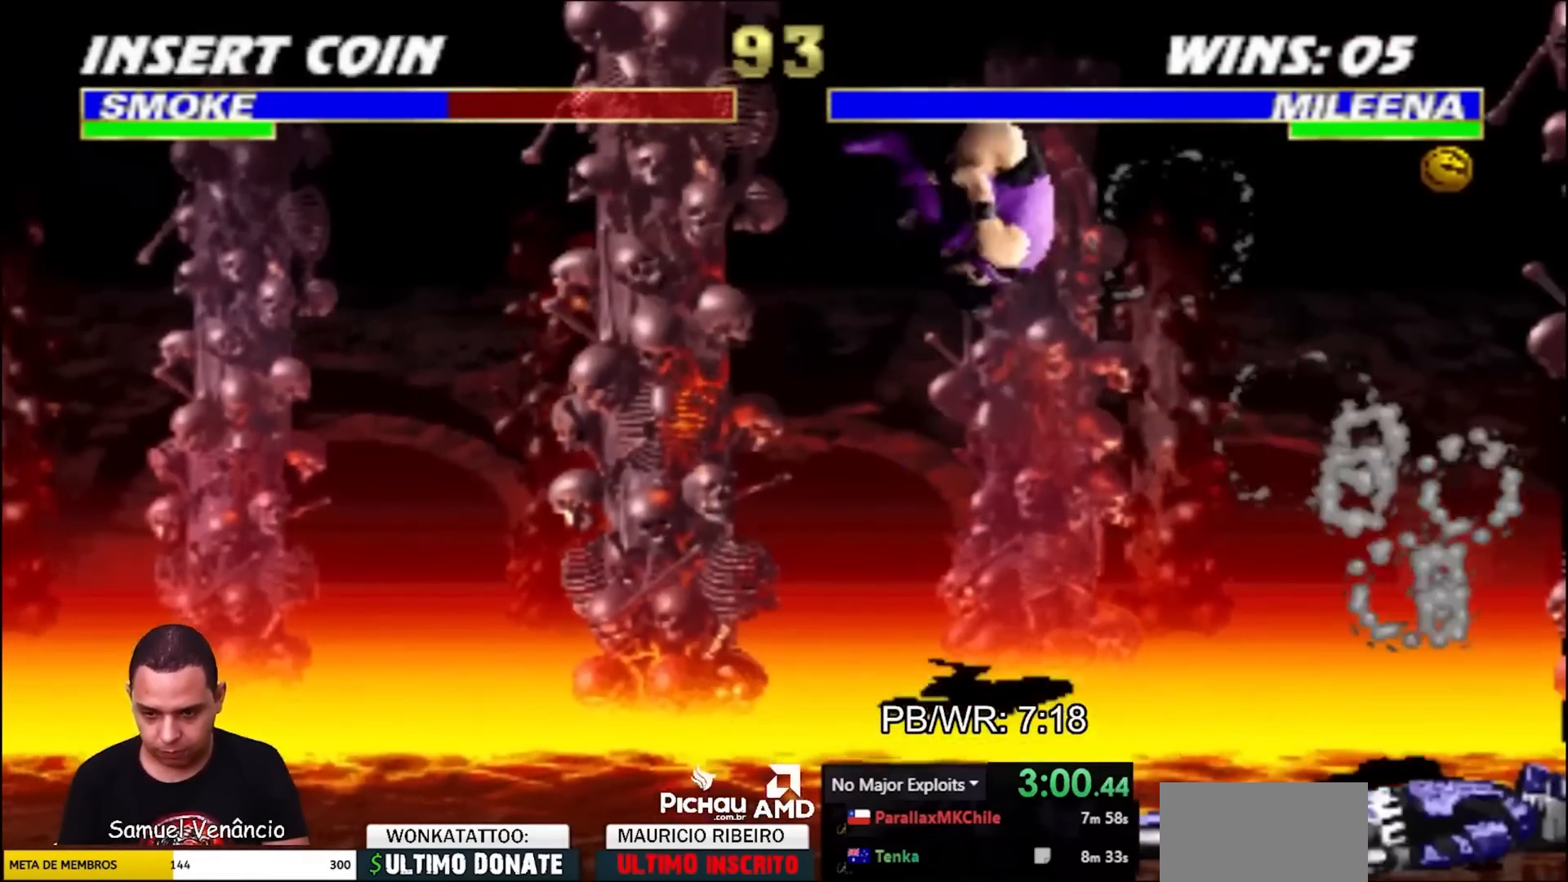
{"buttons": [], "events": [[167, "CROSS", "down"], [233, "CROSS", "up"], [383, "SQUARE", "down"], [450, "SQUARE", "up"]]}
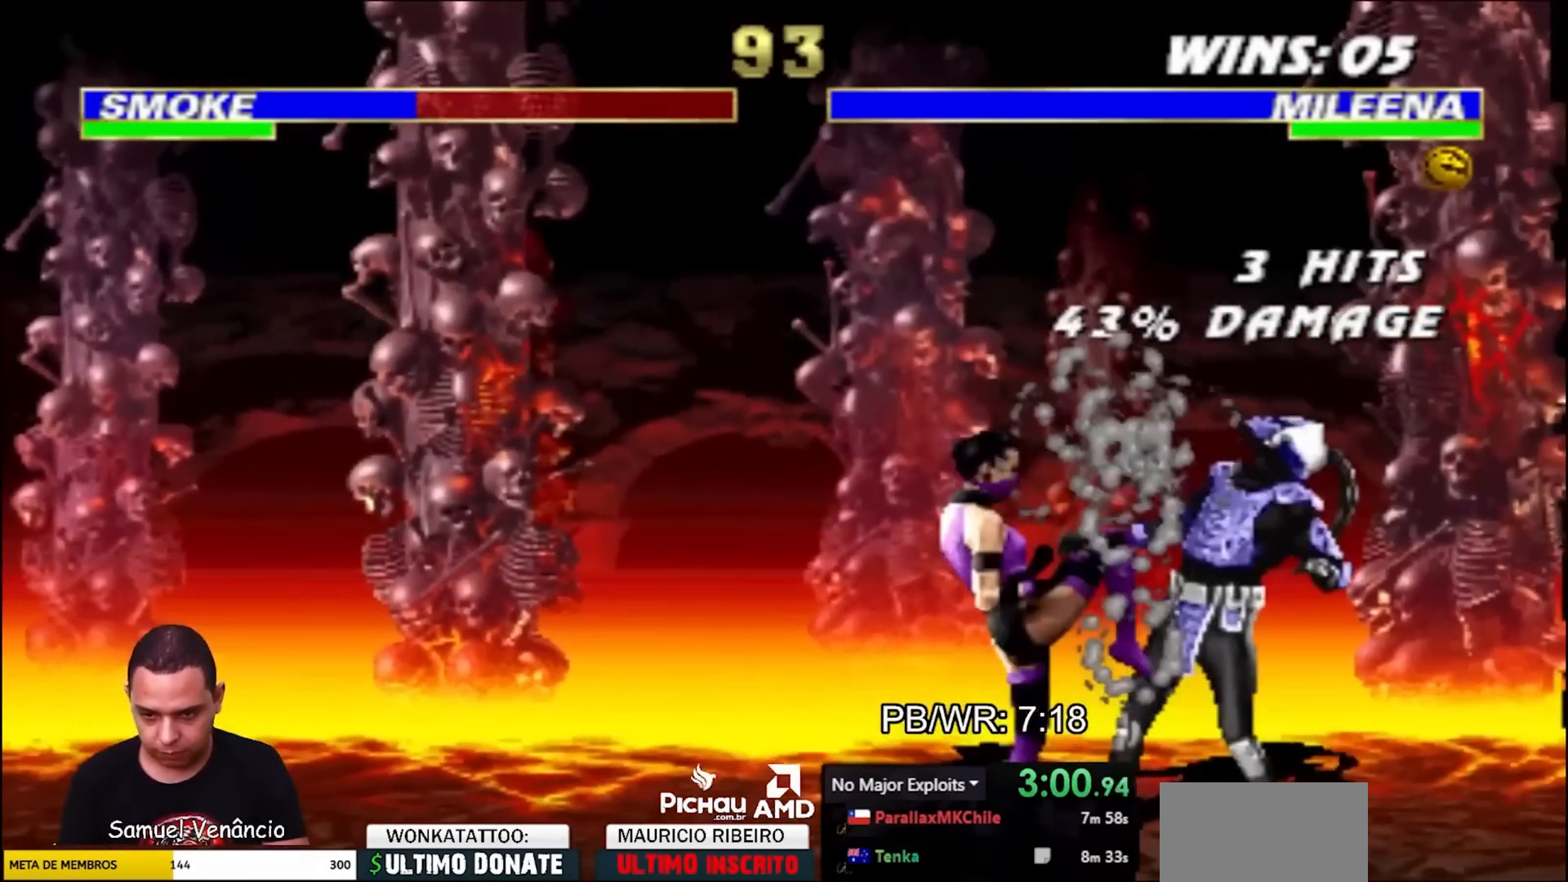
{"buttons": ["DPAD_RIGHT"], "events": [[33, "SQUARE", "down"], [67, "DPAD_DOWN", "down"], [100, "SQUARE", "up"], [150, "DPAD_RIGHT", "down"], [183, "DPAD_DOWN", "up"], [233, "TRIANGLE", "down"], [283, "TRIANGLE", "up"], [383, "TRIANGLE", "down"], [433, "TRIANGLE", "up"]]}
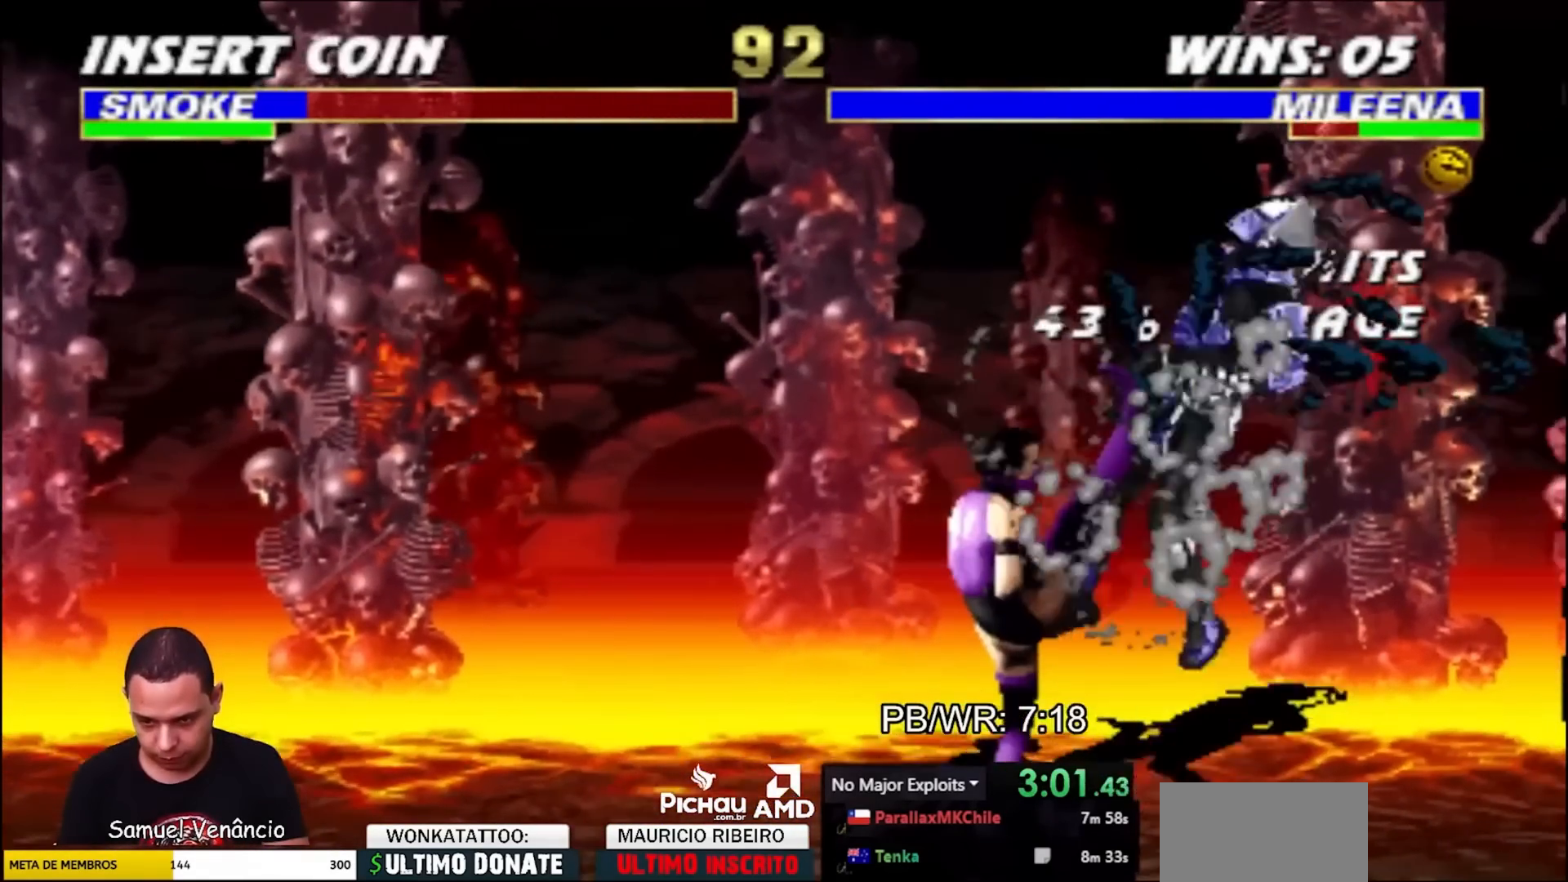
{"buttons": ["DPAD_RIGHT"], "events": [[67, "DPAD_UP", "down"], [450, "DPAD_UP", "up"]]}
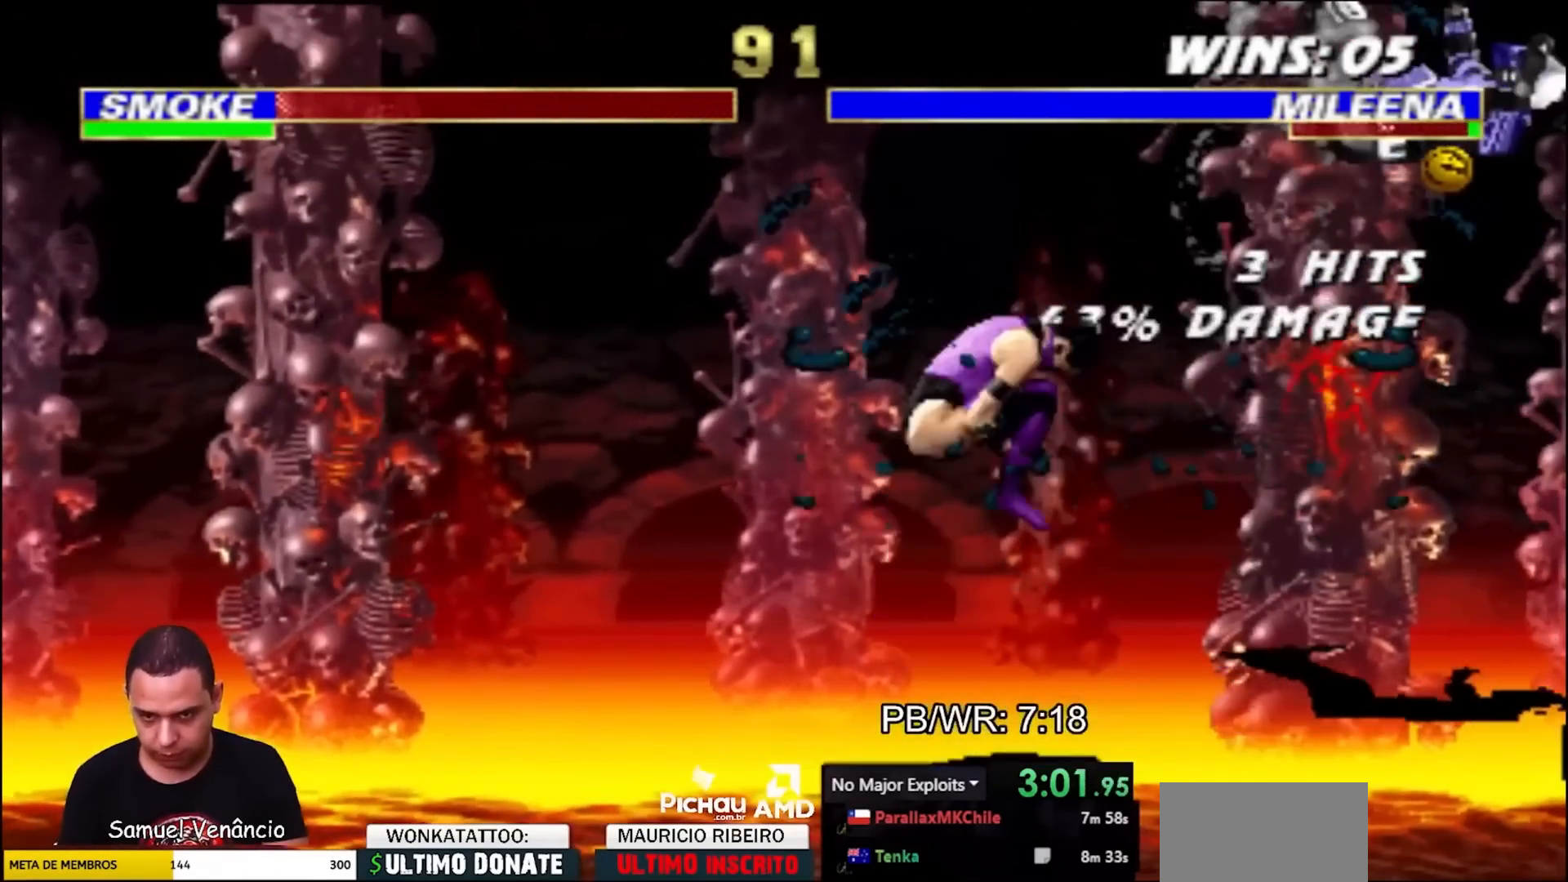
{"buttons": ["DPAD_RIGHT"], "events": [[233, "TRIANGLE", "down"], [317, "TRIANGLE", "up"]]}
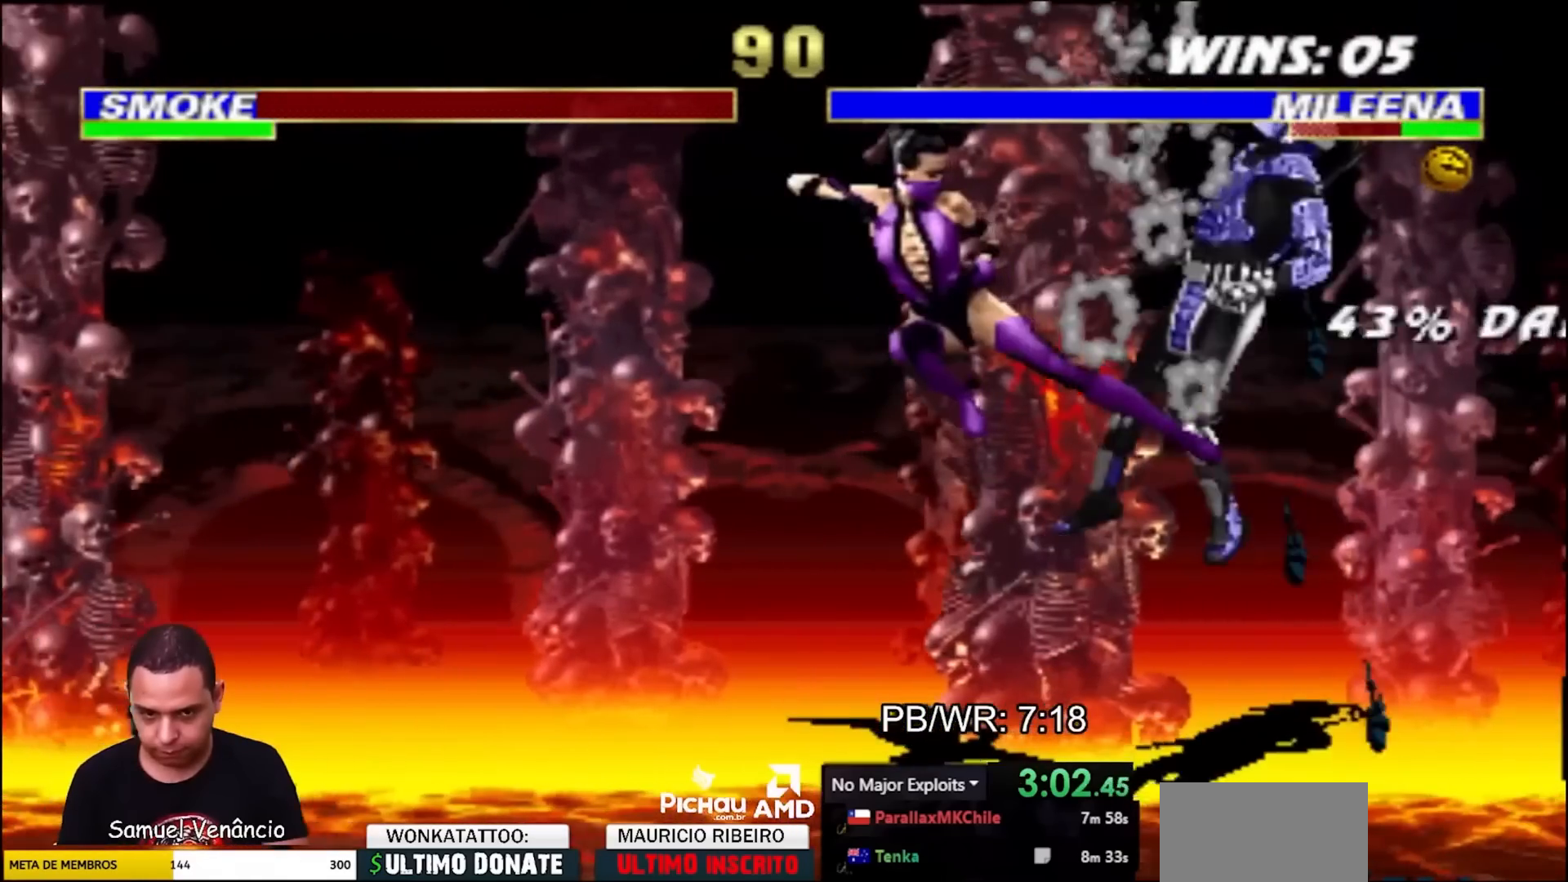
{"buttons": ["DPAD_UP", "DPAD_RIGHT"], "events": [[283, "R2", "down"], [433, "DPAD_UP", "down"], [433, "R2", "up"]]}
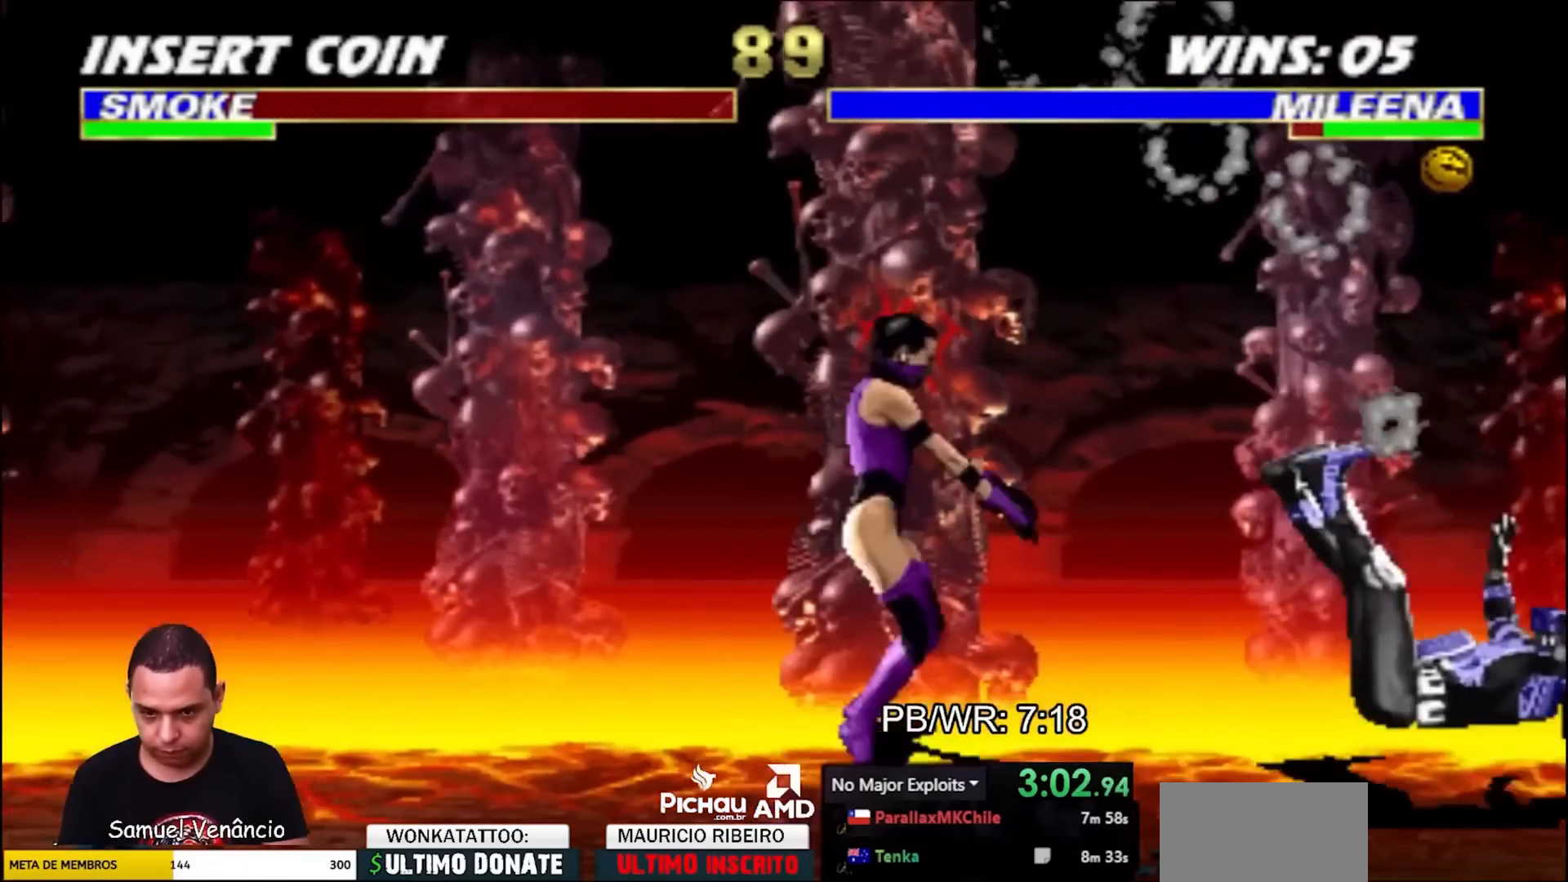
{"buttons": [], "events": [[50, "DPAD_RIGHT", "up"], [50, "DPAD_UP", "up"], [383, "CROSS", "down"], [450, "CROSS", "up"]]}
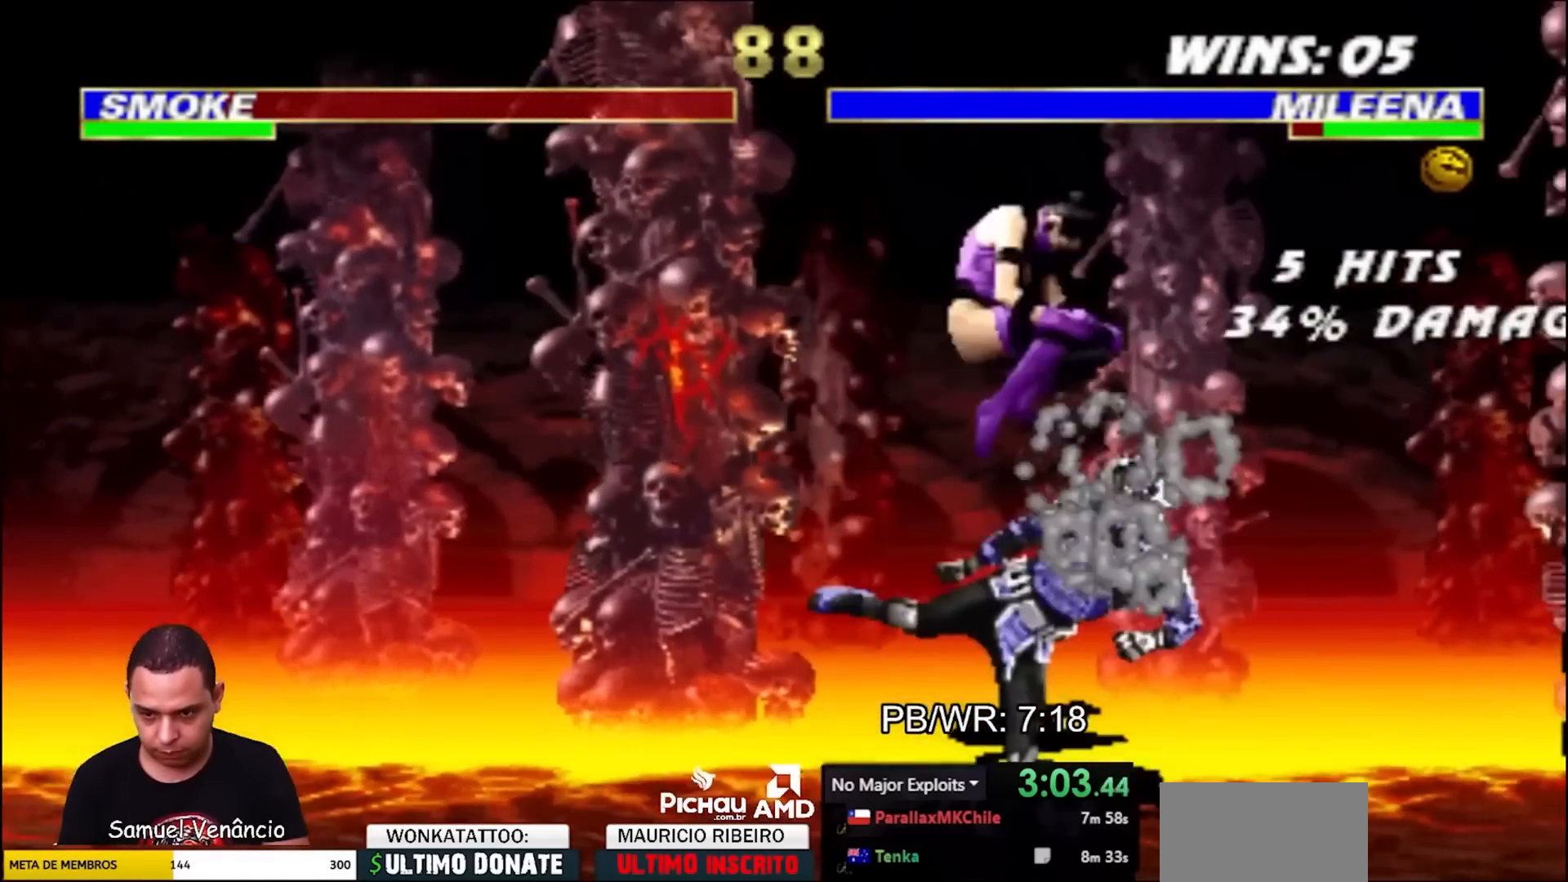
{"buttons": [], "events": [[133, "SQUARE", "down"], [200, "SQUARE", "up"], [250, "DPAD_LEFT", "down"], [267, "SQUARE", "down"], [283, "DPAD_UP", "down"], [300, "TRIANGLE", "down"], [333, "SQUARE", "up"], [383, "DPAD_LEFT", "up"], [383, "TRIANGLE", "up"], [400, "DPAD_UP", "up"]]}
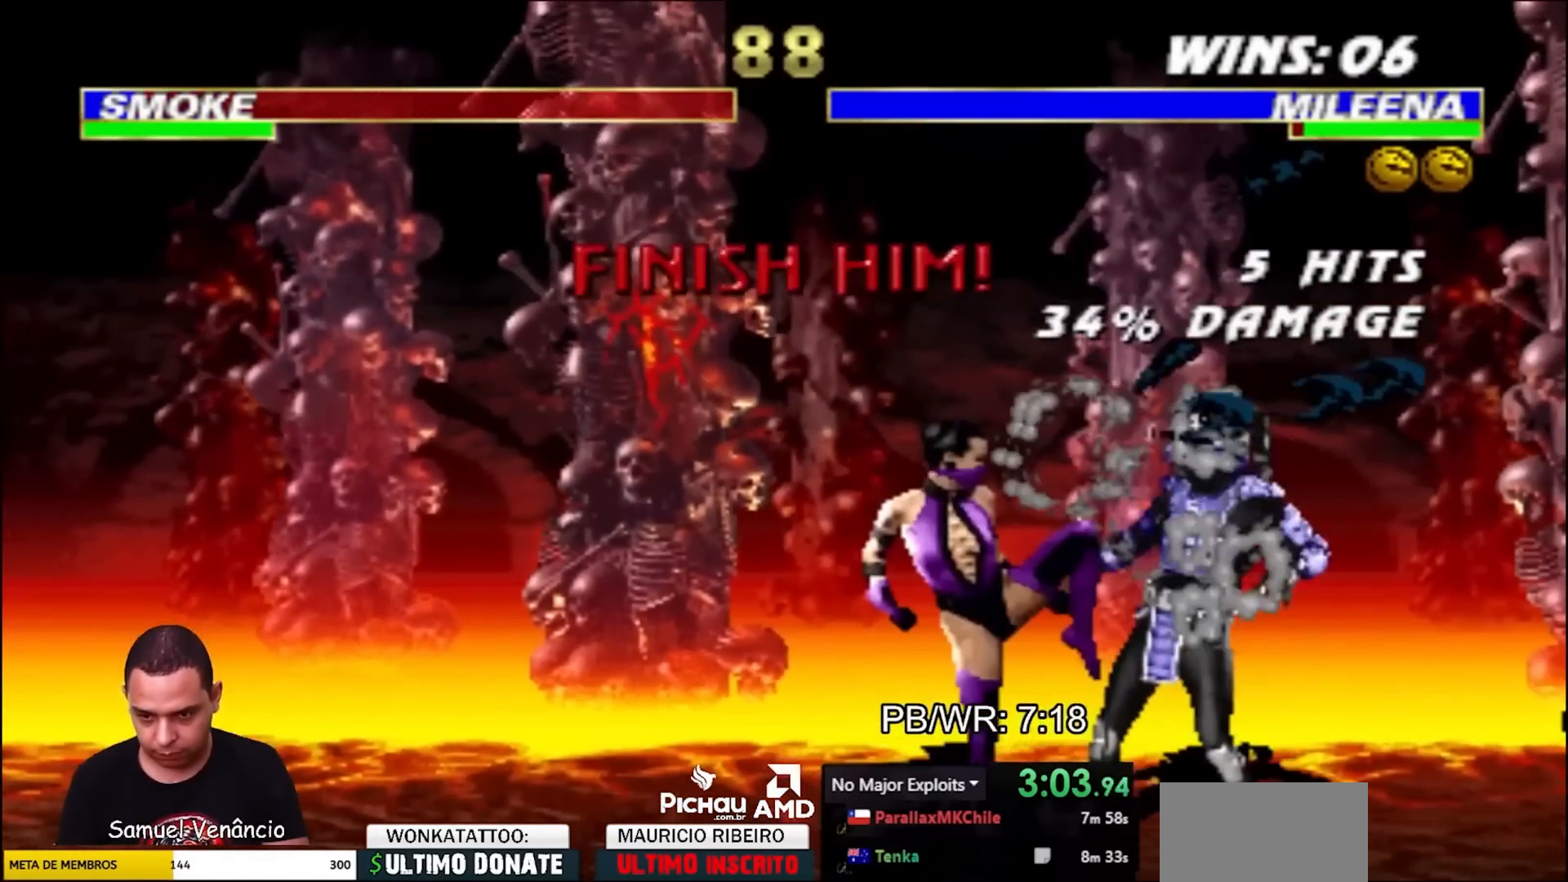
{"buttons": ["TRIANGLE", "DPAD_RIGHT"], "events": [[317, "DPAD_RIGHT", "down"], [483, "TRIANGLE", "down"]]}
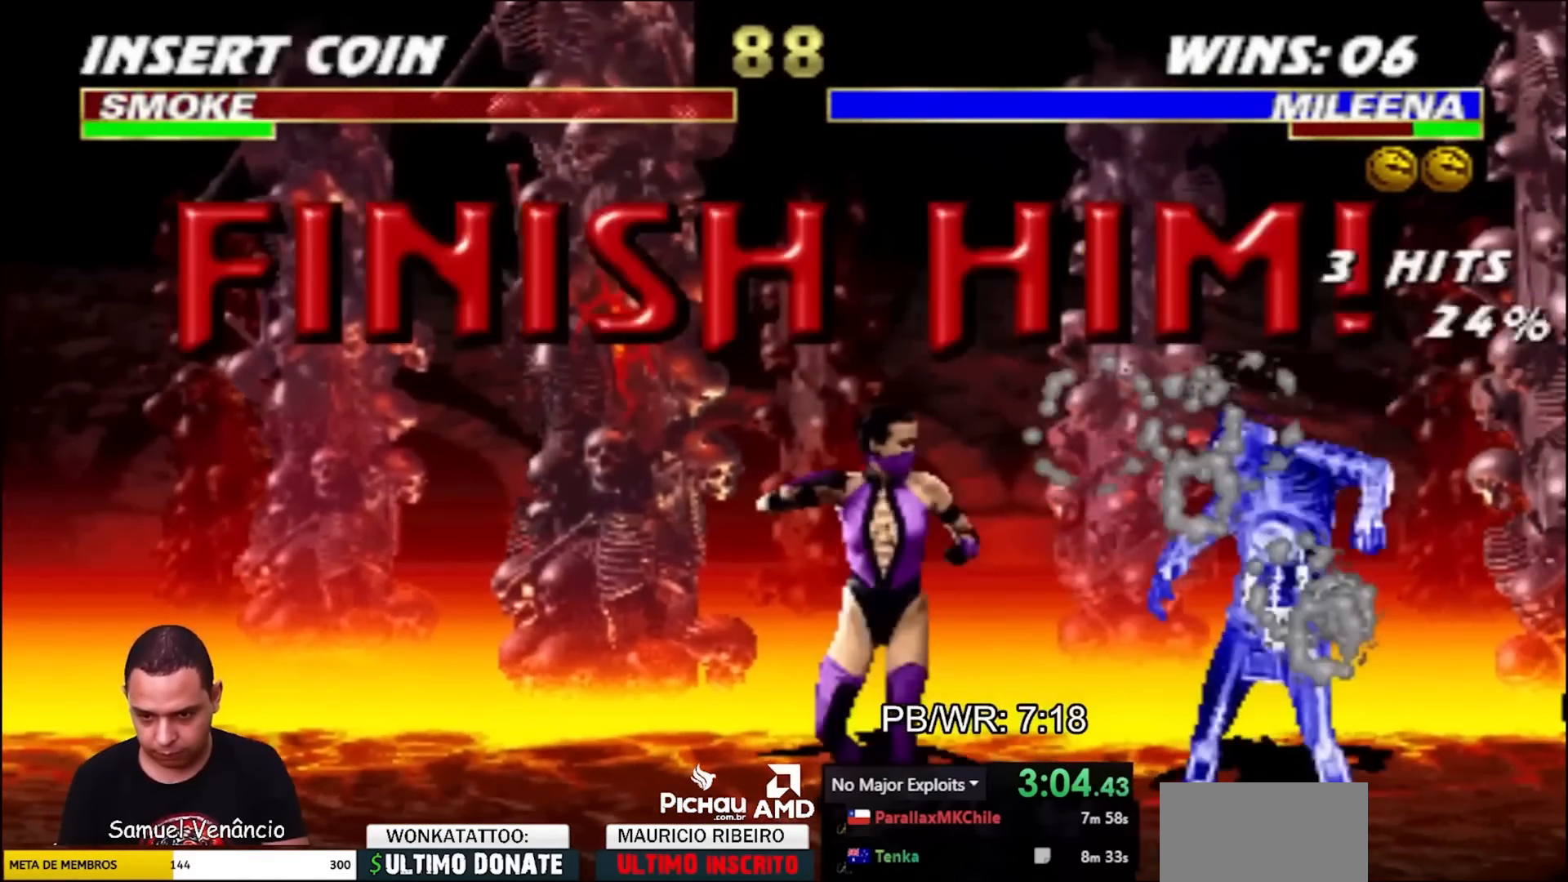
{"buttons": [], "events": [[33, "TRIANGLE", "up"], [83, "TRIANGLE", "down"], [167, "TRIANGLE", "up"], [433, "DPAD_RIGHT", "up"]]}
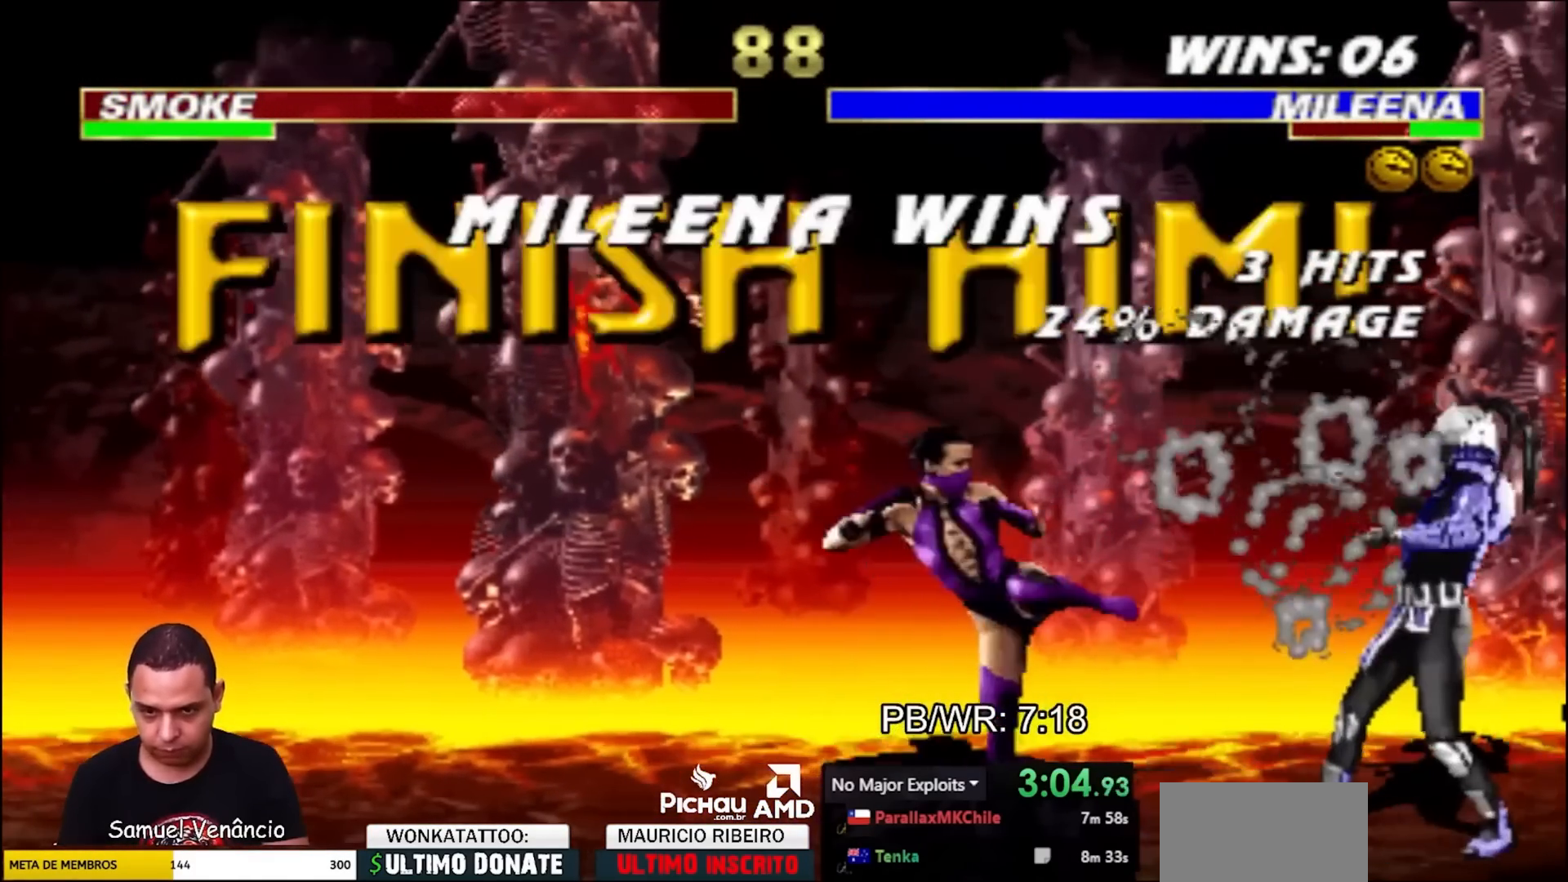
{"buttons": [], "events": []}
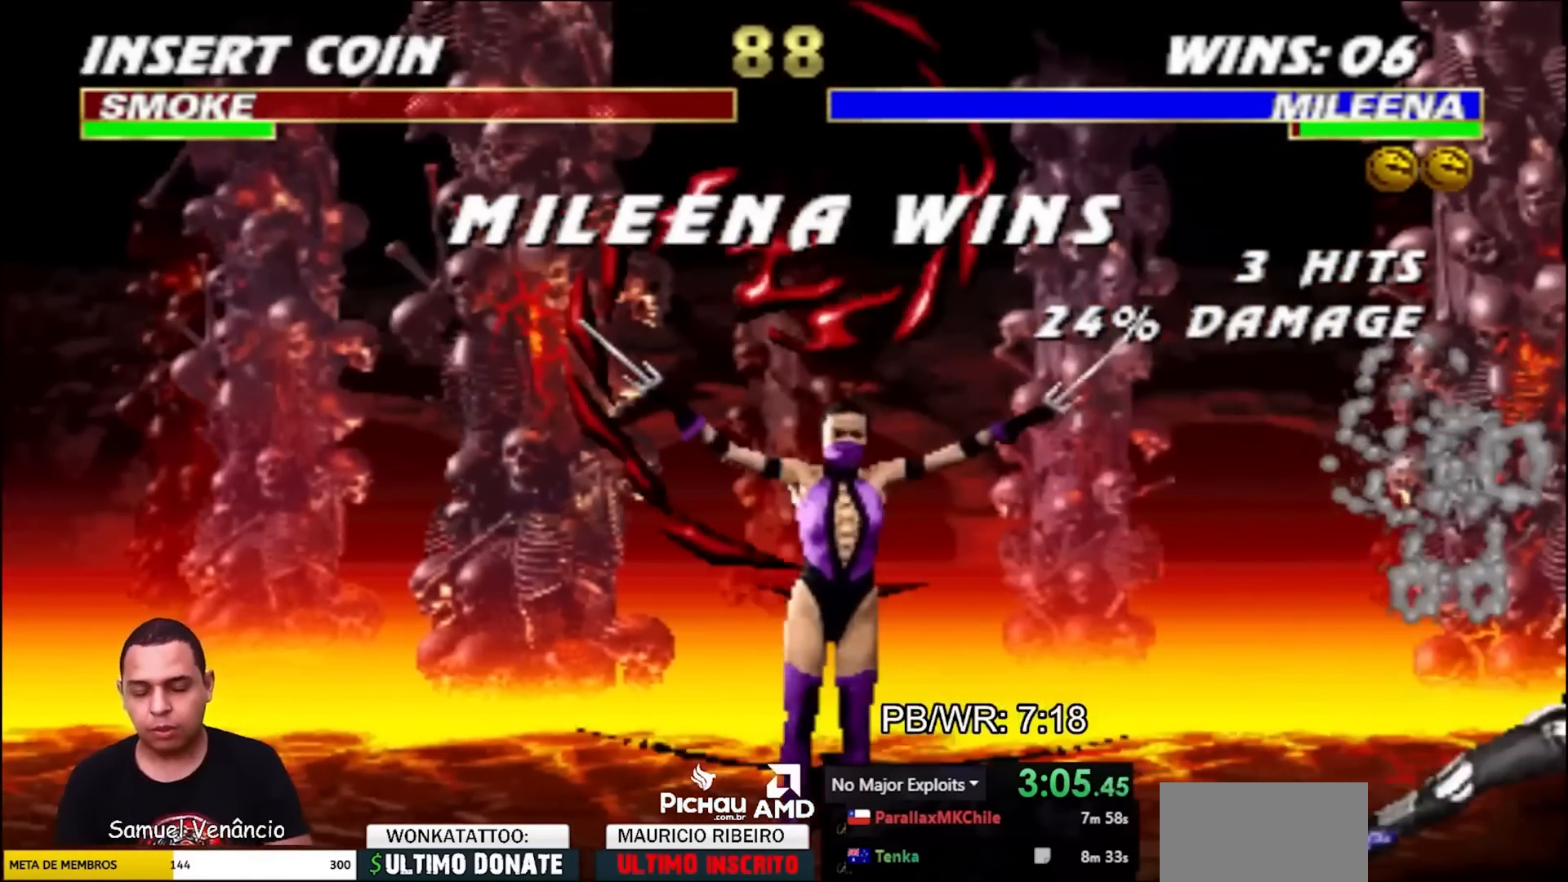
{"buttons": [], "events": []}
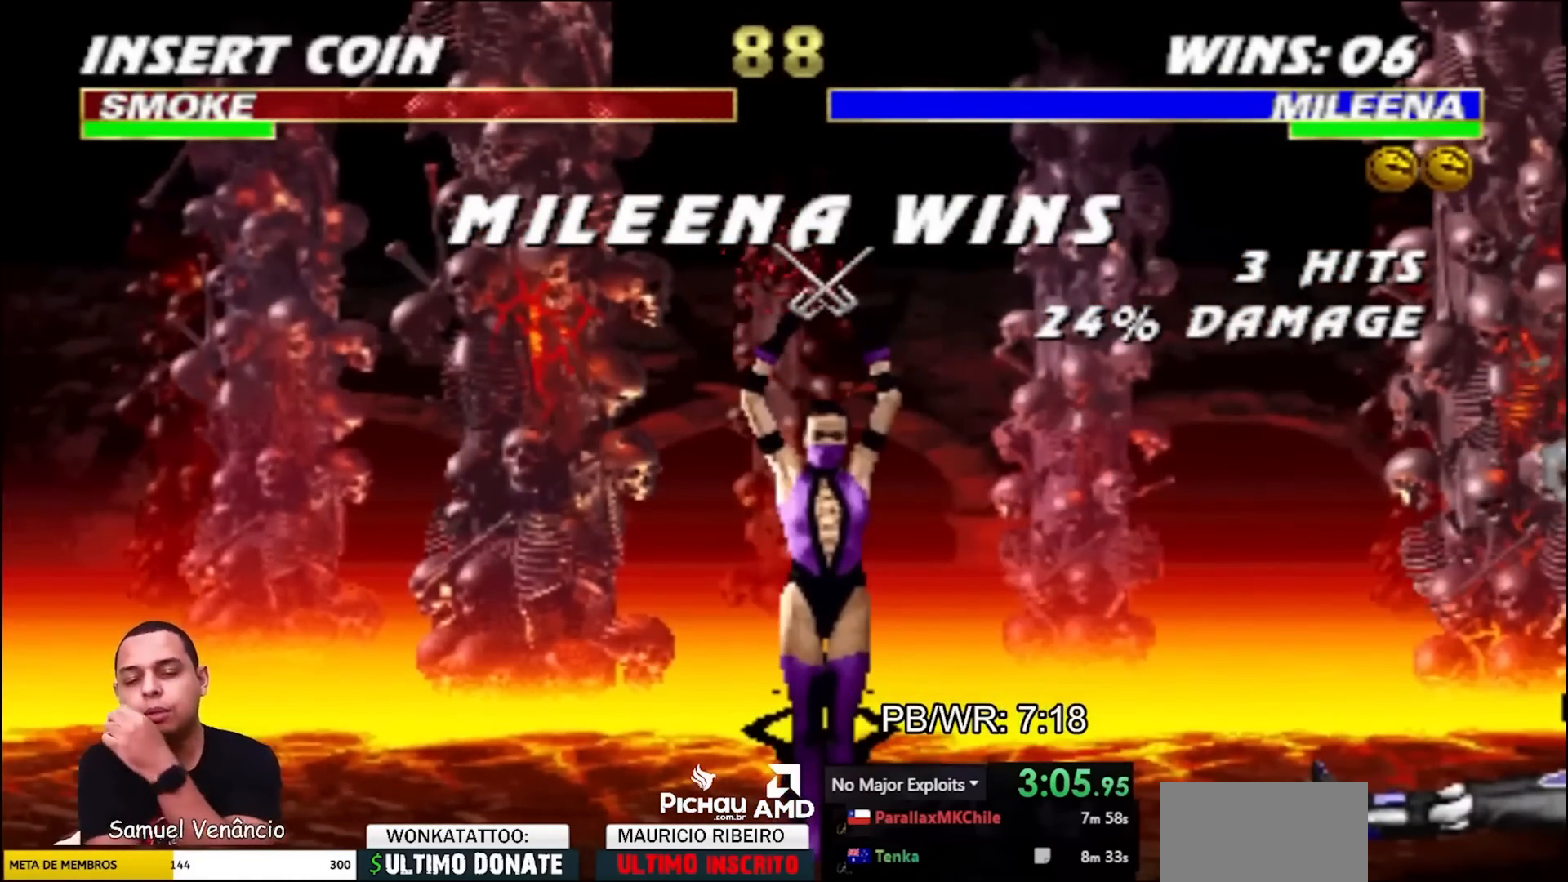
{"buttons": [], "events": []}
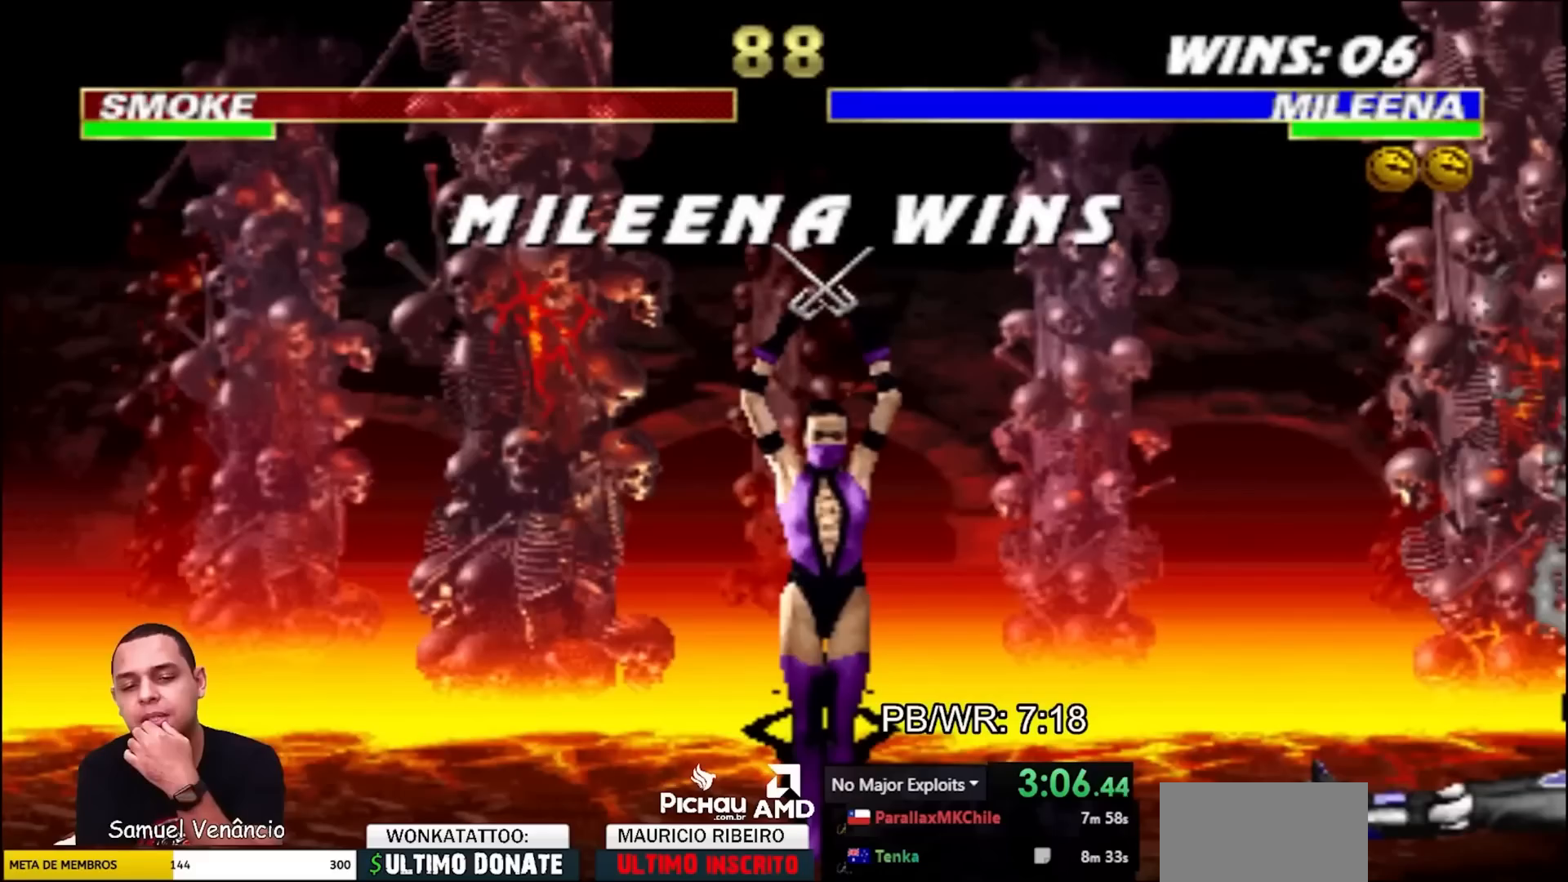
{"buttons": [], "events": []}
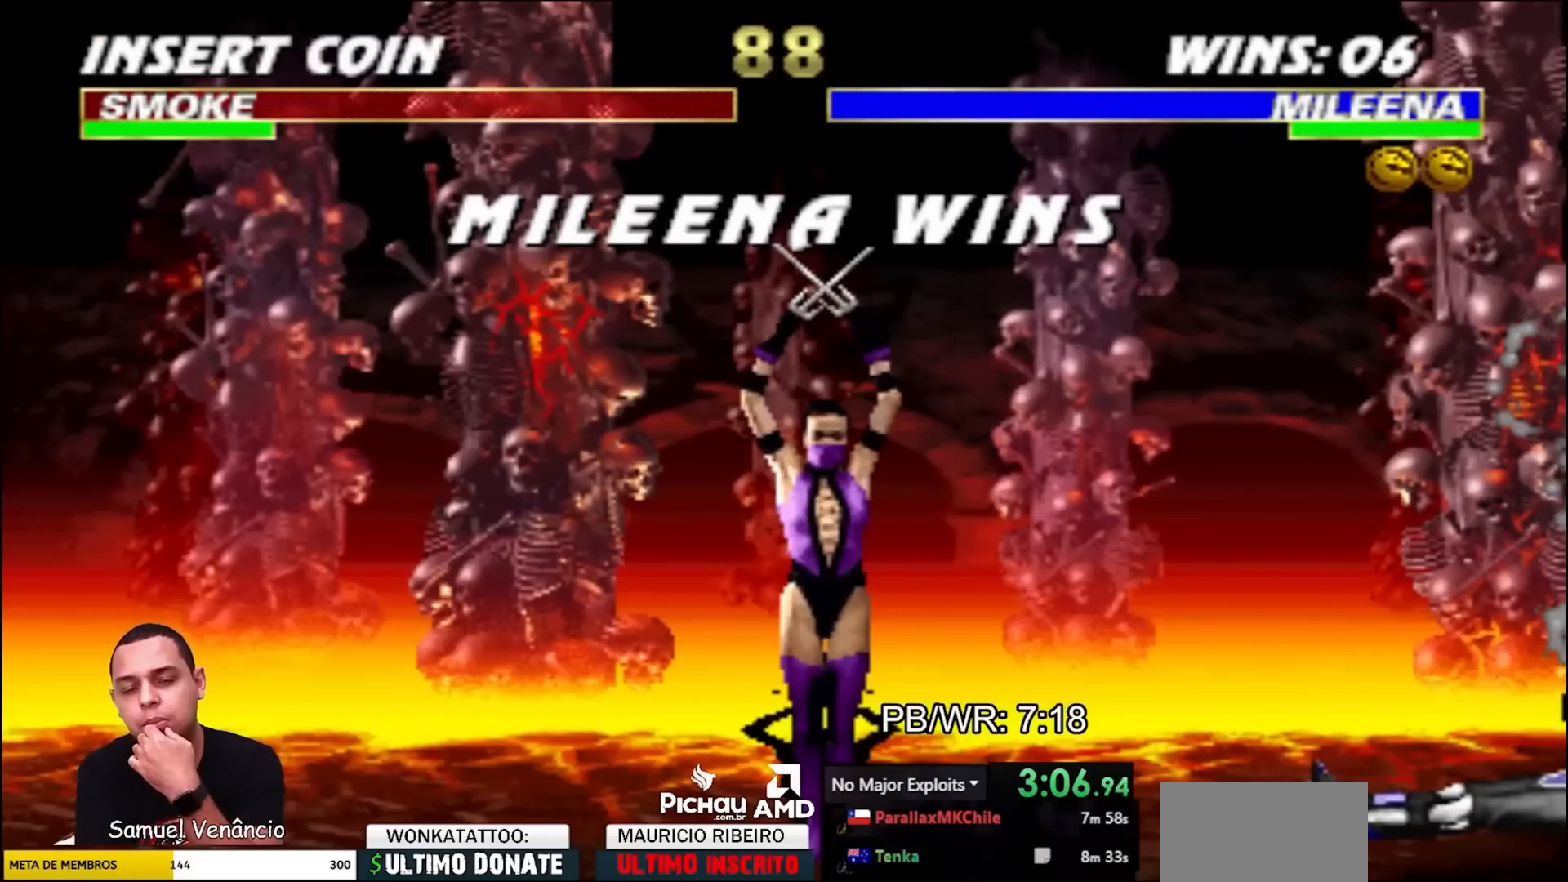
{"buttons": [], "events": []}
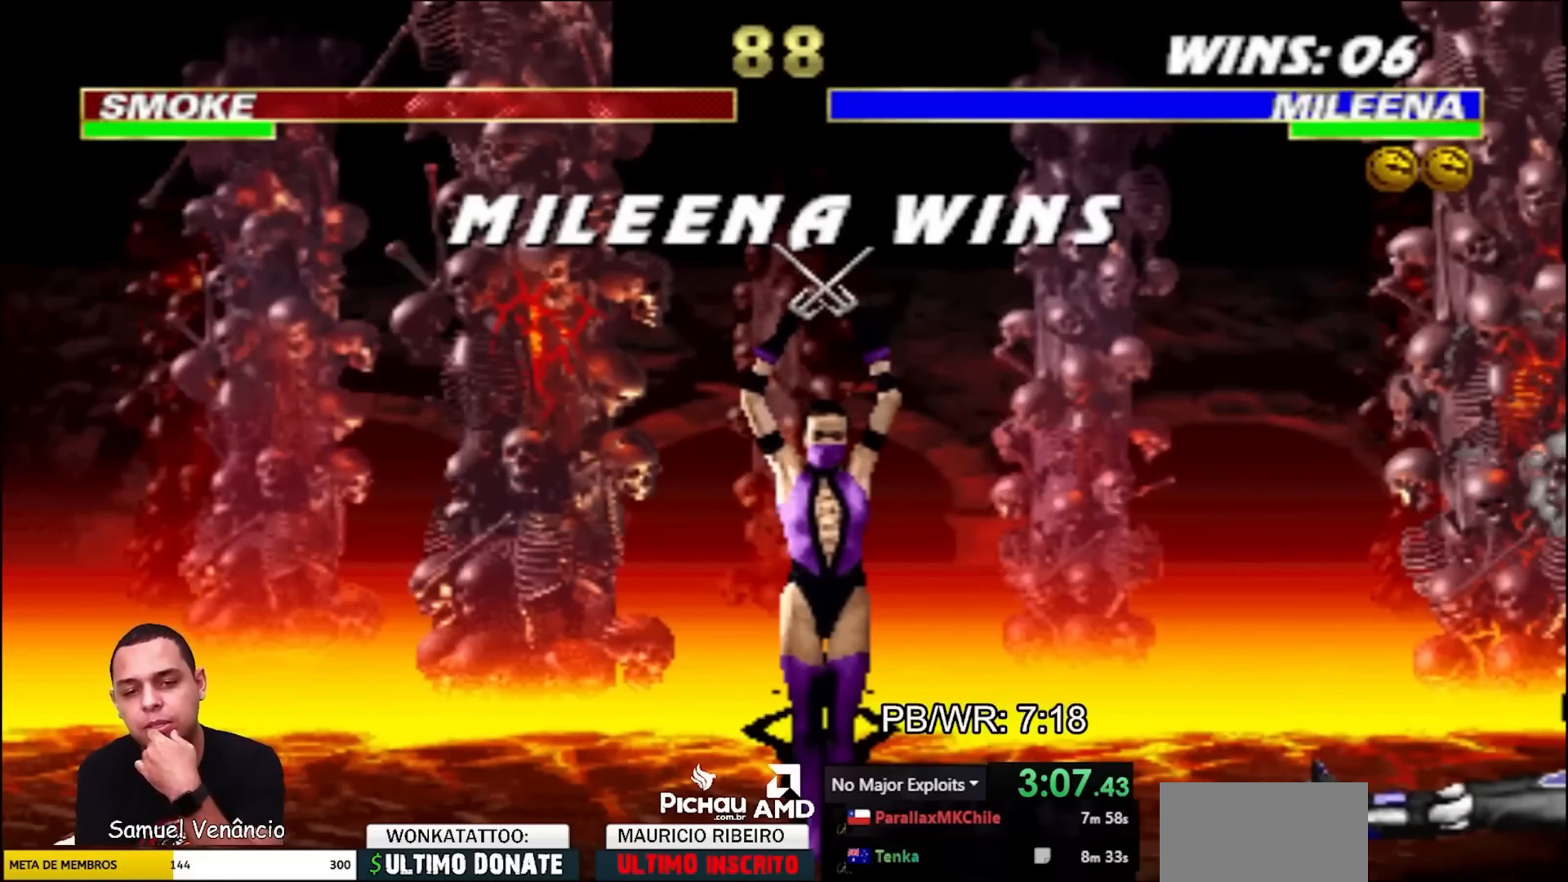
{"buttons": [], "events": []}
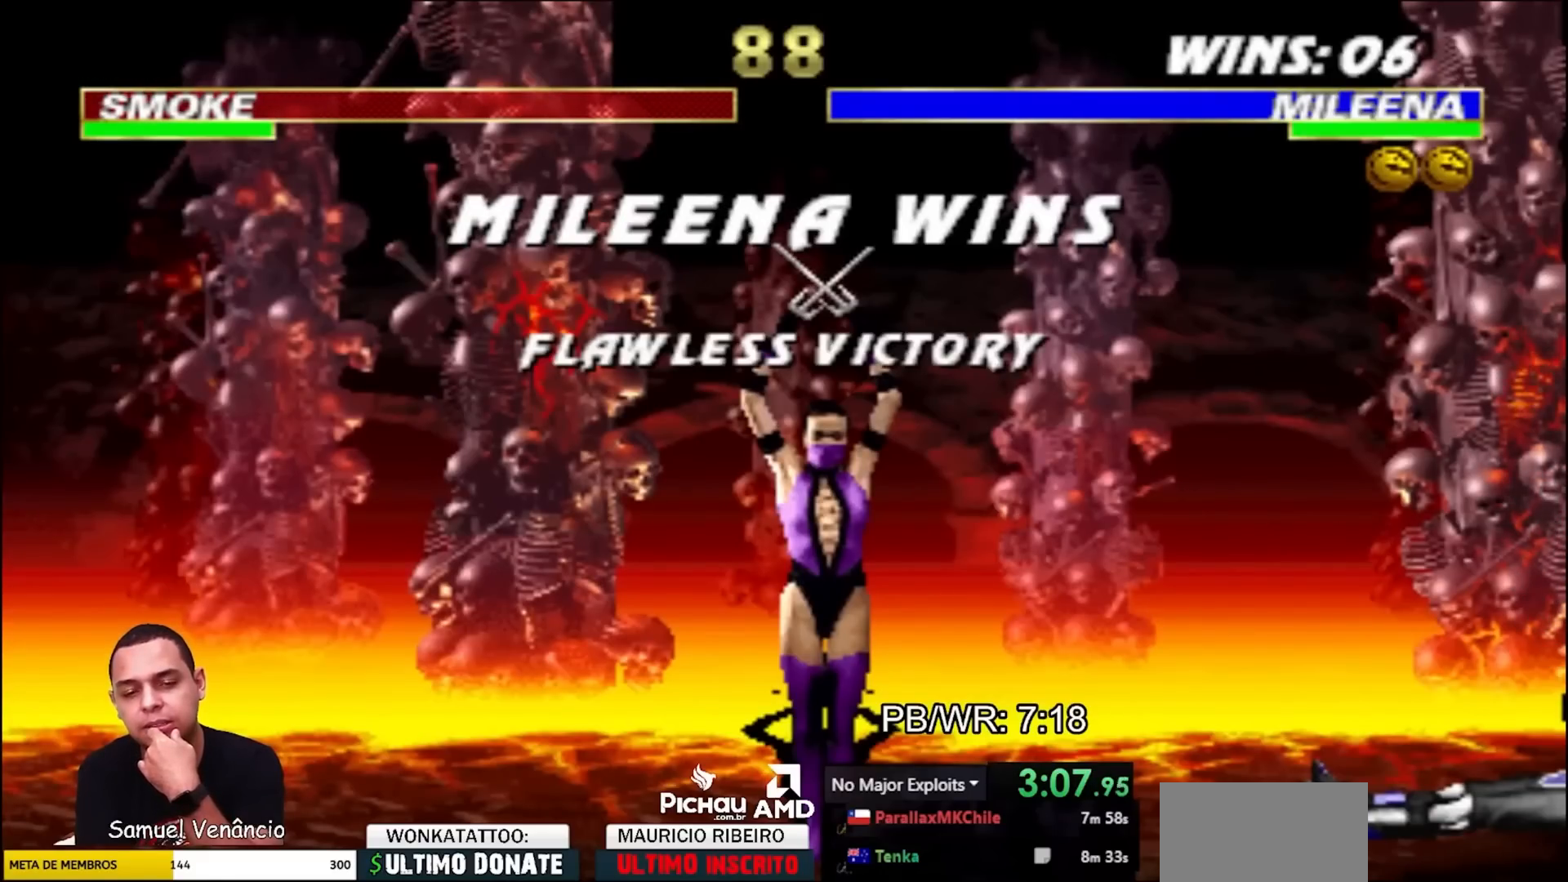
{"buttons": [], "events": []}